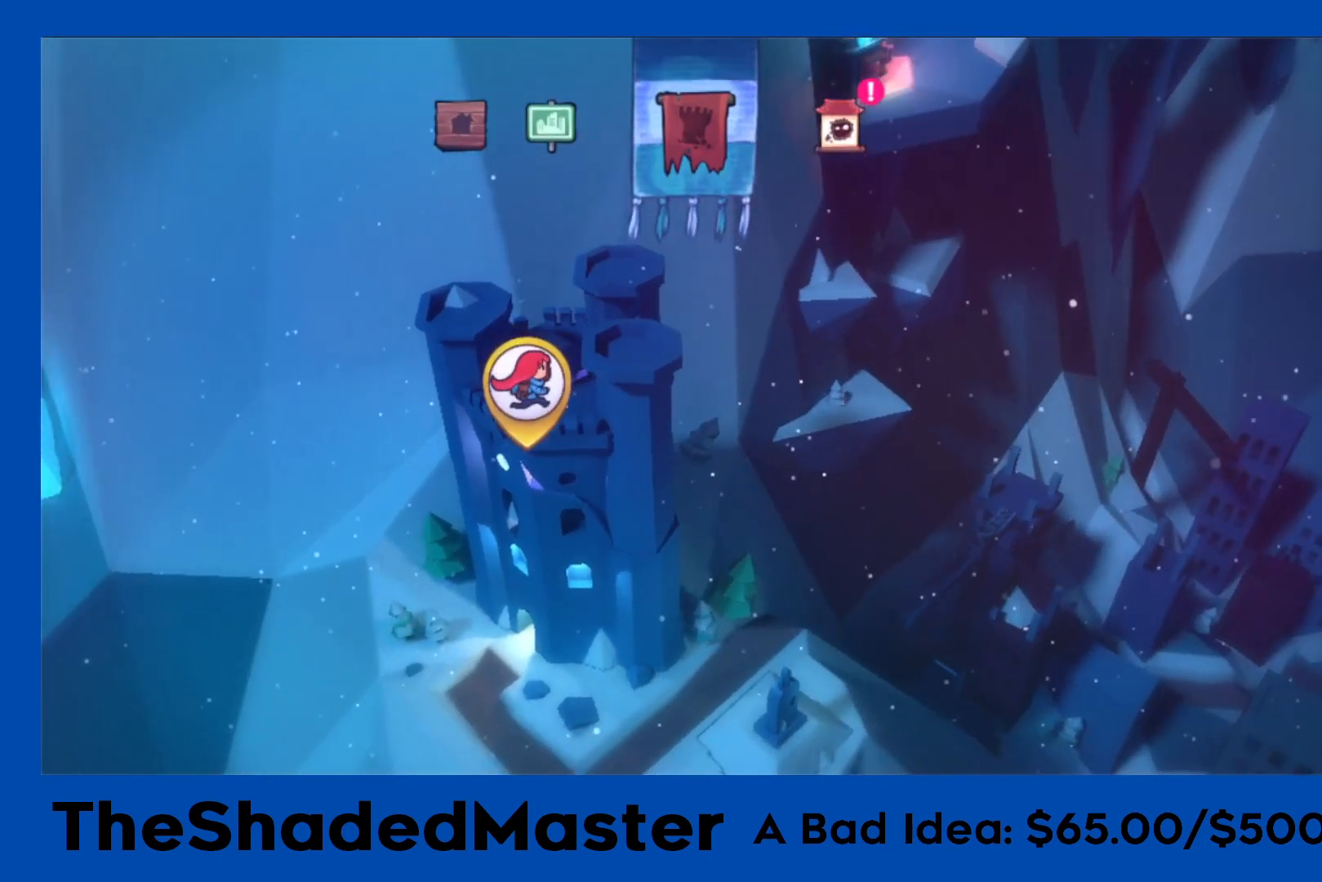
Gameplay with a controller (PlayStation layout); each line is a JSON object with the inputs held at the frame after it. "events" lists button and stick changes between this image and that frame as [ms after this image, input, new state], when the widget could be followed in between.
{"buttons": [], "left_stick": "center", "right_stick": "center", "events": []}
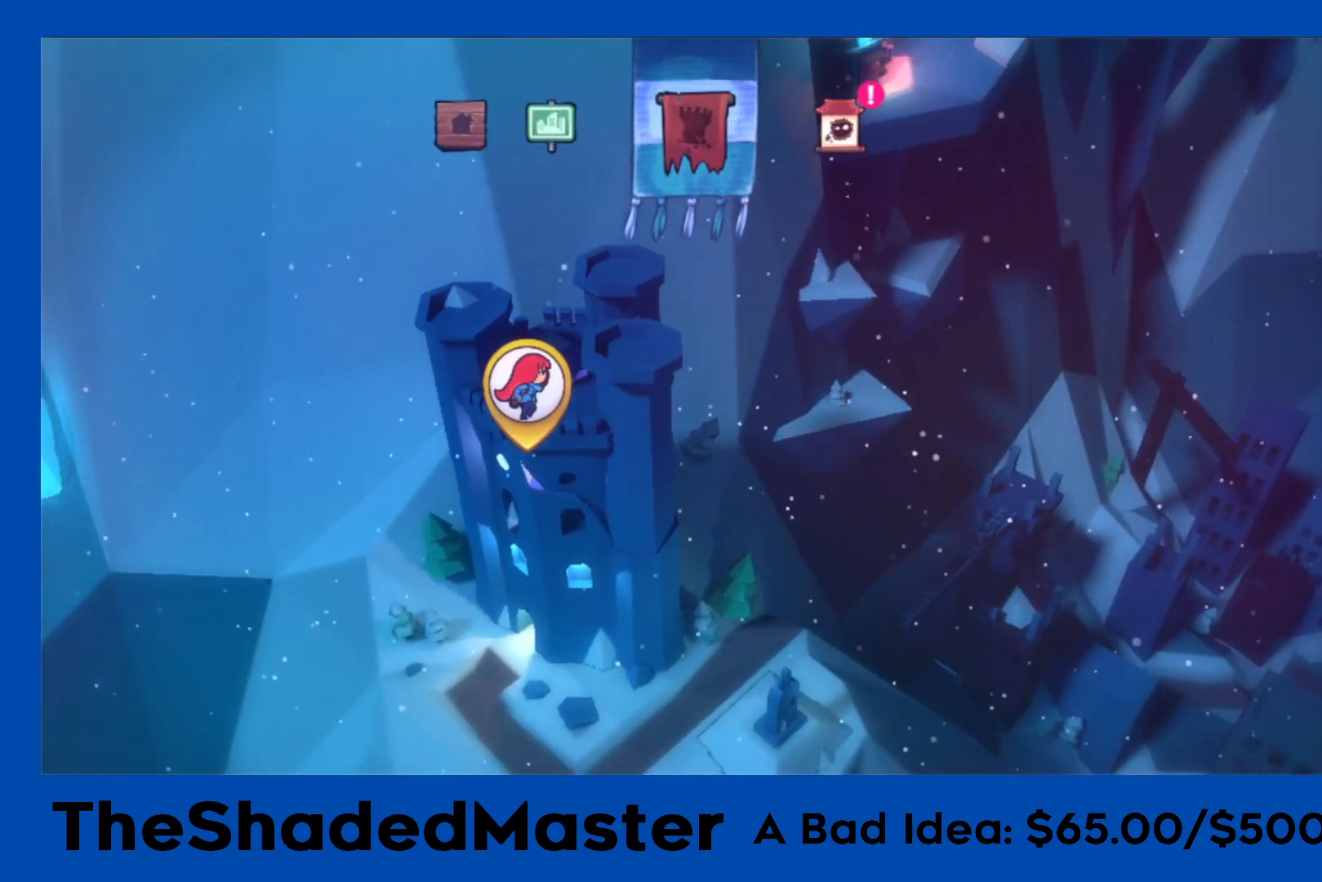
{"buttons": [], "left_stick": "center", "right_stick": "center", "events": []}
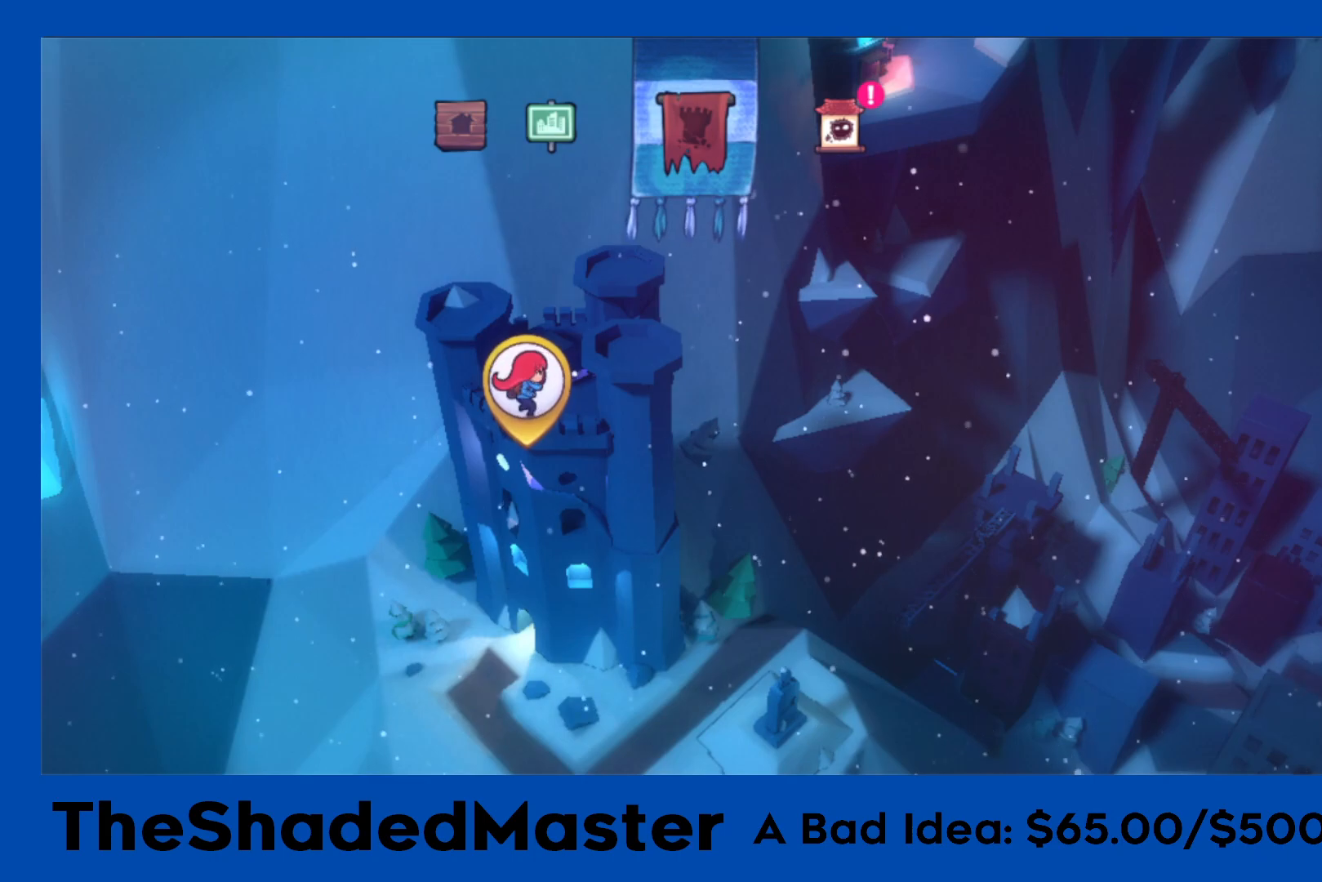
{"buttons": ["CROSS"], "left_stick": "center", "right_stick": "center", "events": [[417, "CROSS", "down"]]}
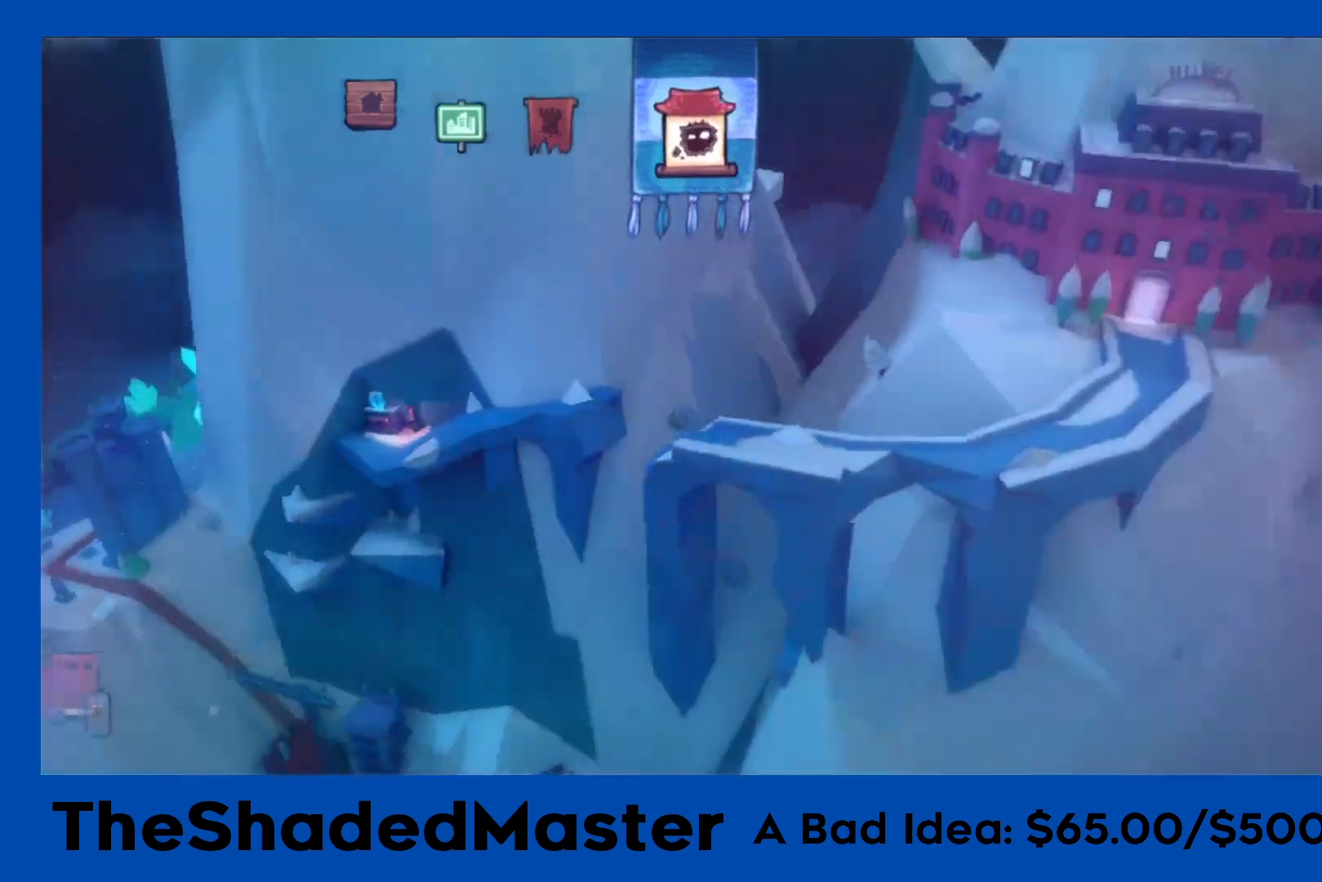
{"buttons": [], "left_stick": "center", "right_stick": "center", "events": [[83, "CROSS", "up"]]}
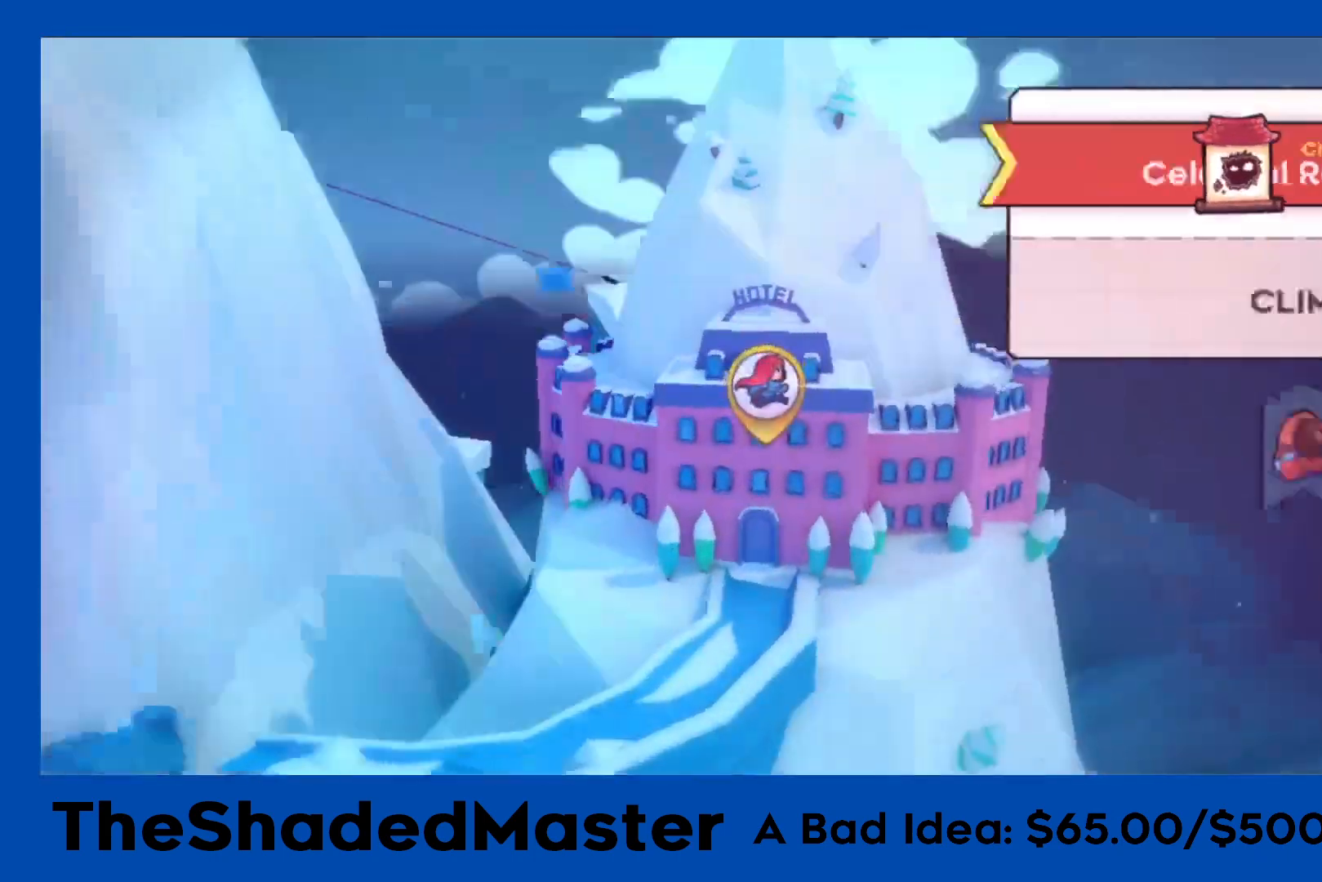
{"buttons": [], "left_stick": "center", "right_stick": "center", "events": [[217, "CROSS", "down"], [383, "CROSS", "up"]]}
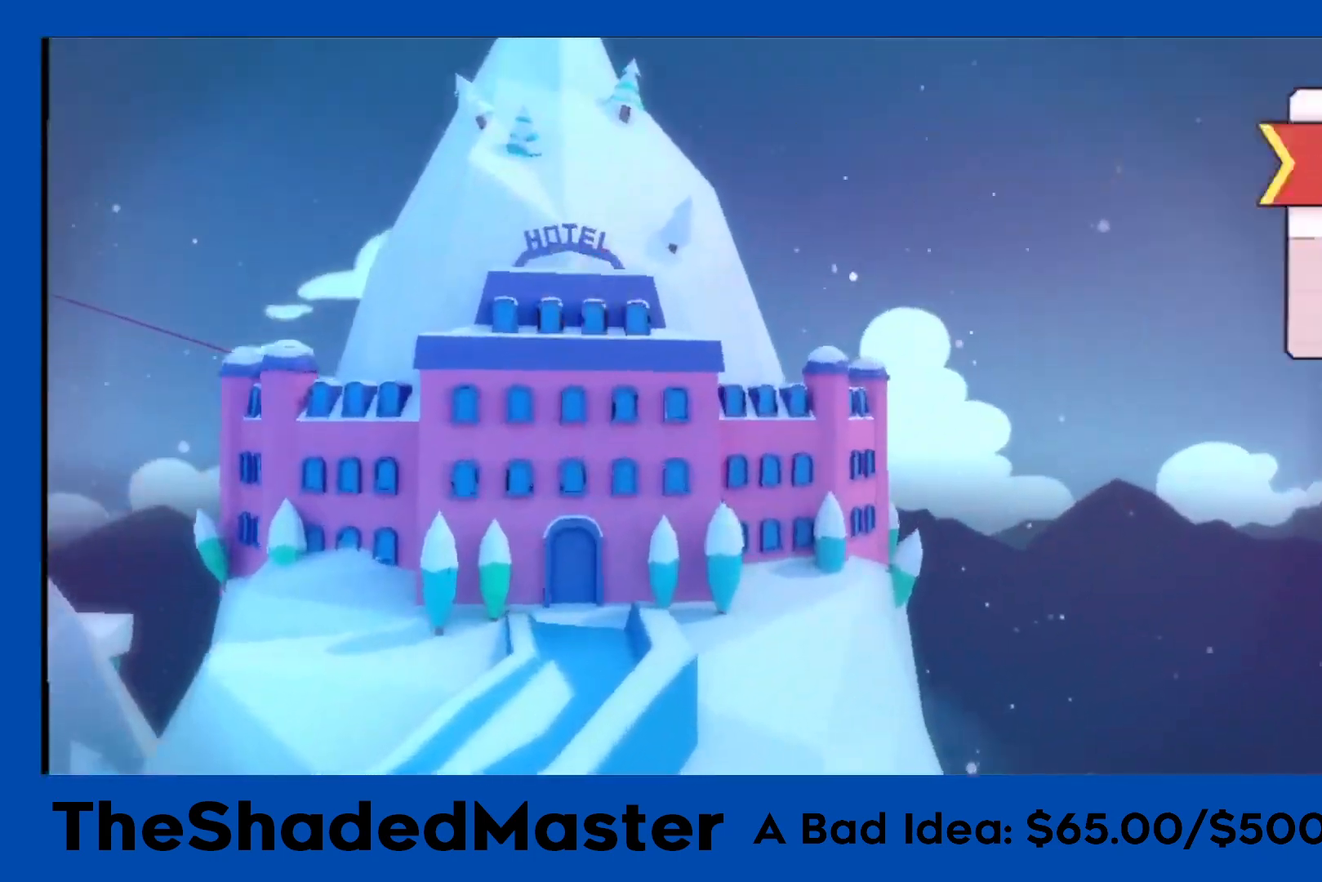
{"buttons": [], "left_stick": "center", "right_stick": "center", "events": []}
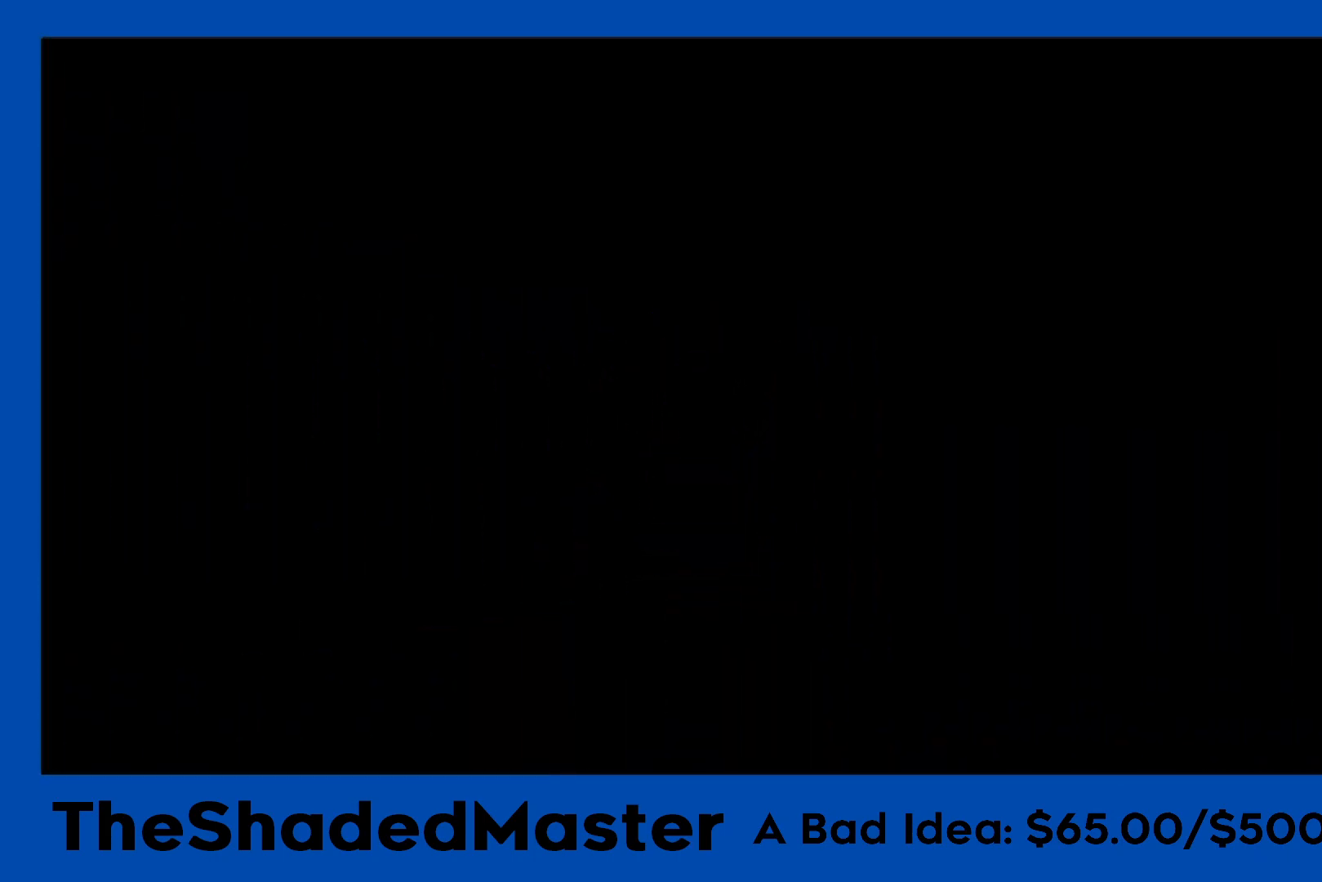
{"buttons": [], "left_stick": "center", "right_stick": "center", "events": []}
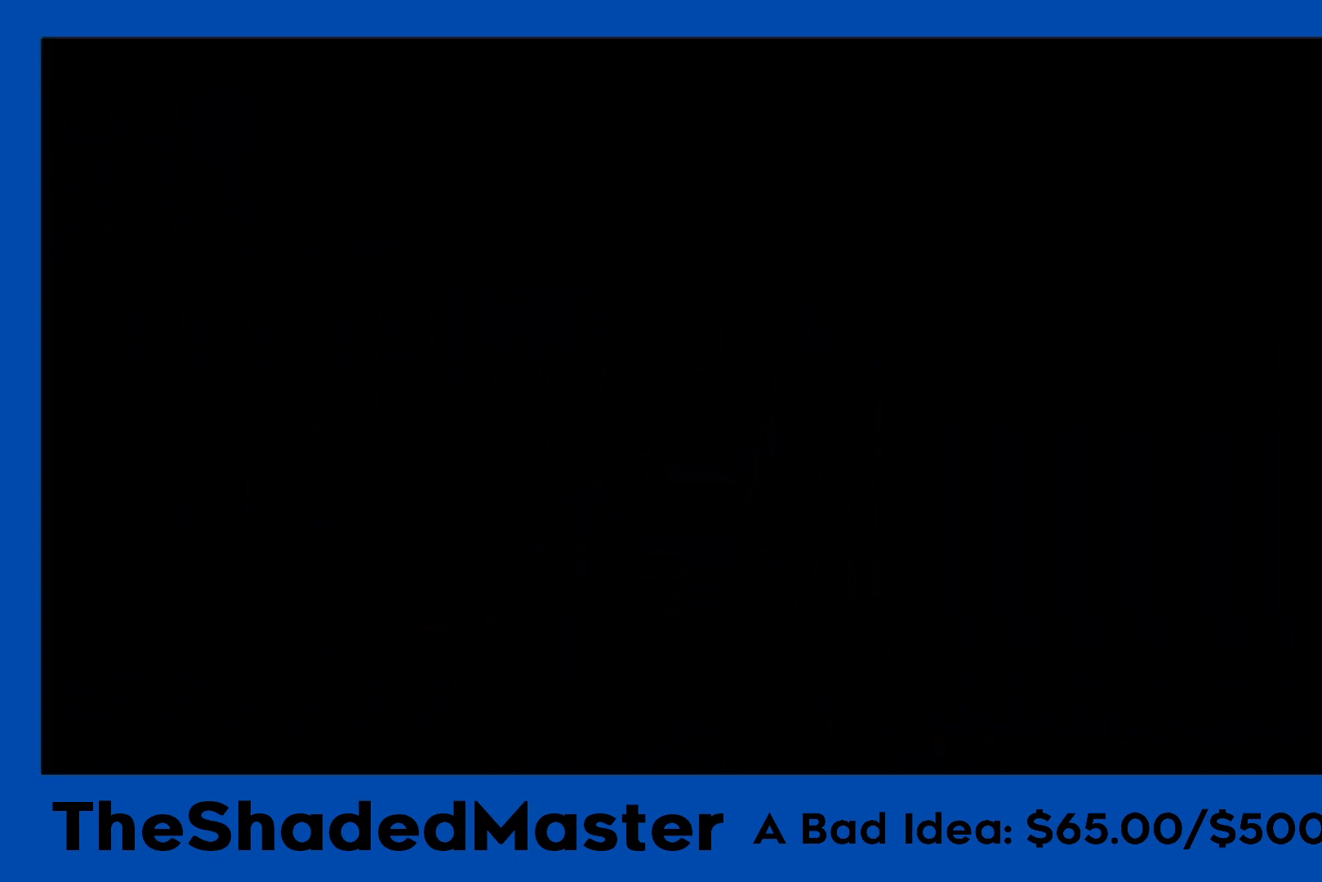
{"buttons": [], "left_stick": "center", "right_stick": "center", "events": []}
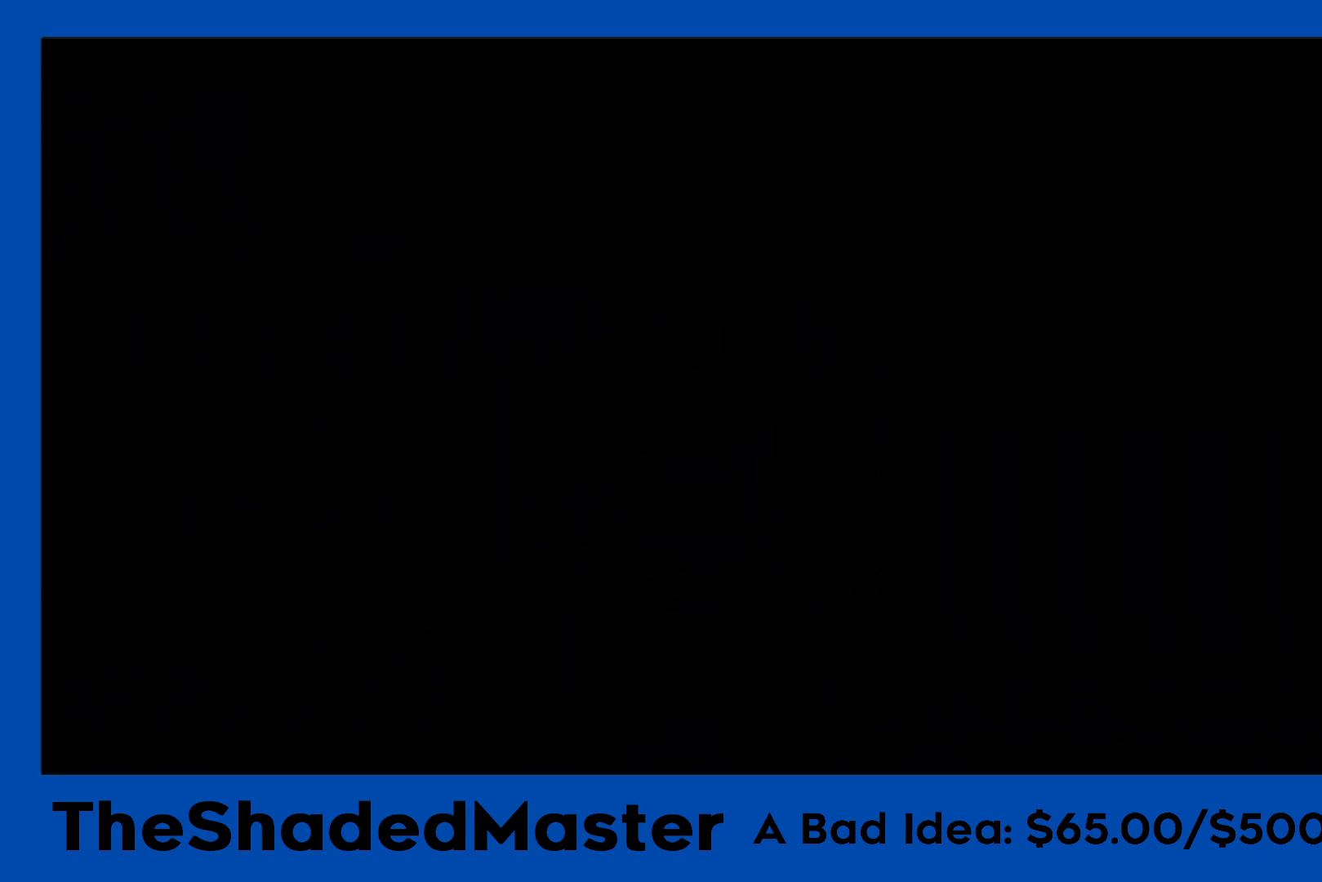
{"buttons": [], "left_stick": "center", "right_stick": "center", "events": []}
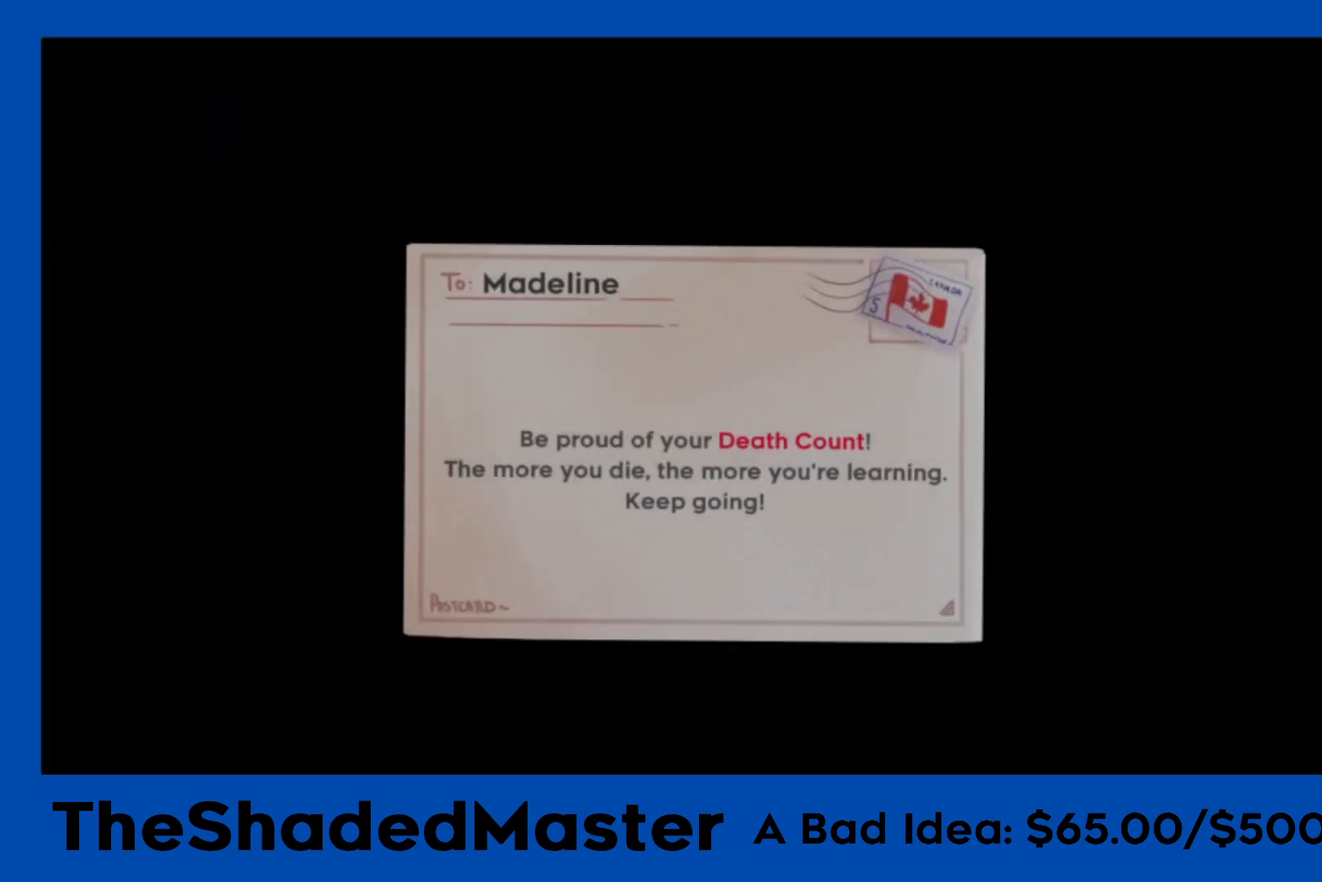
{"buttons": [], "left_stick": "center", "right_stick": "center", "events": [[183, "CROSS", "down"], [283, "CROSS", "up"], [367, "CROSS", "down"], [467, "CROSS", "up"]]}
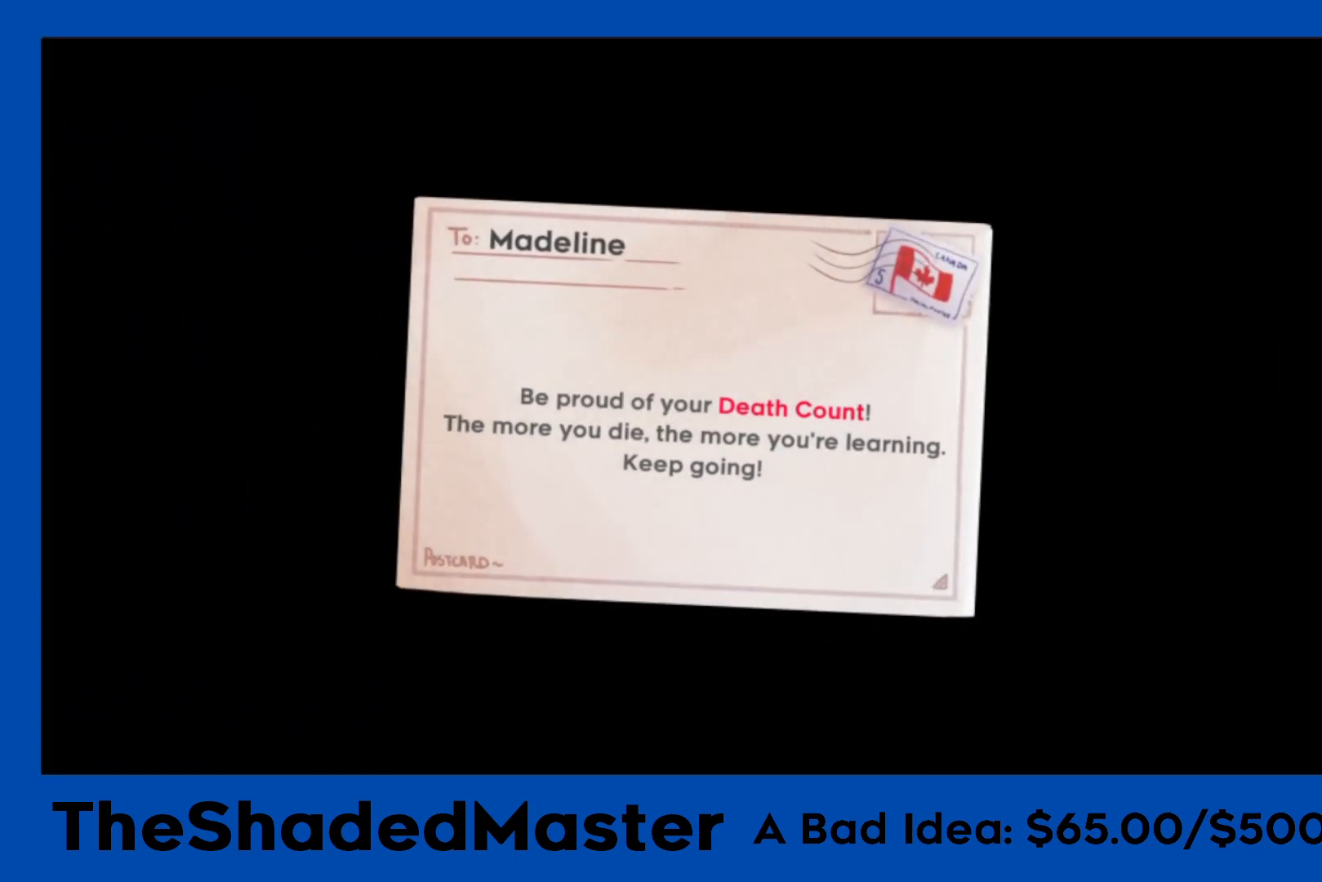
{"buttons": [], "left_stick": "center", "right_stick": "center", "events": [[33, "CROSS", "down"], [133, "CROSS", "up"], [217, "CROSS", "down"], [300, "CROSS", "up"], [367, "CROSS", "down"], [467, "CROSS", "up"]]}
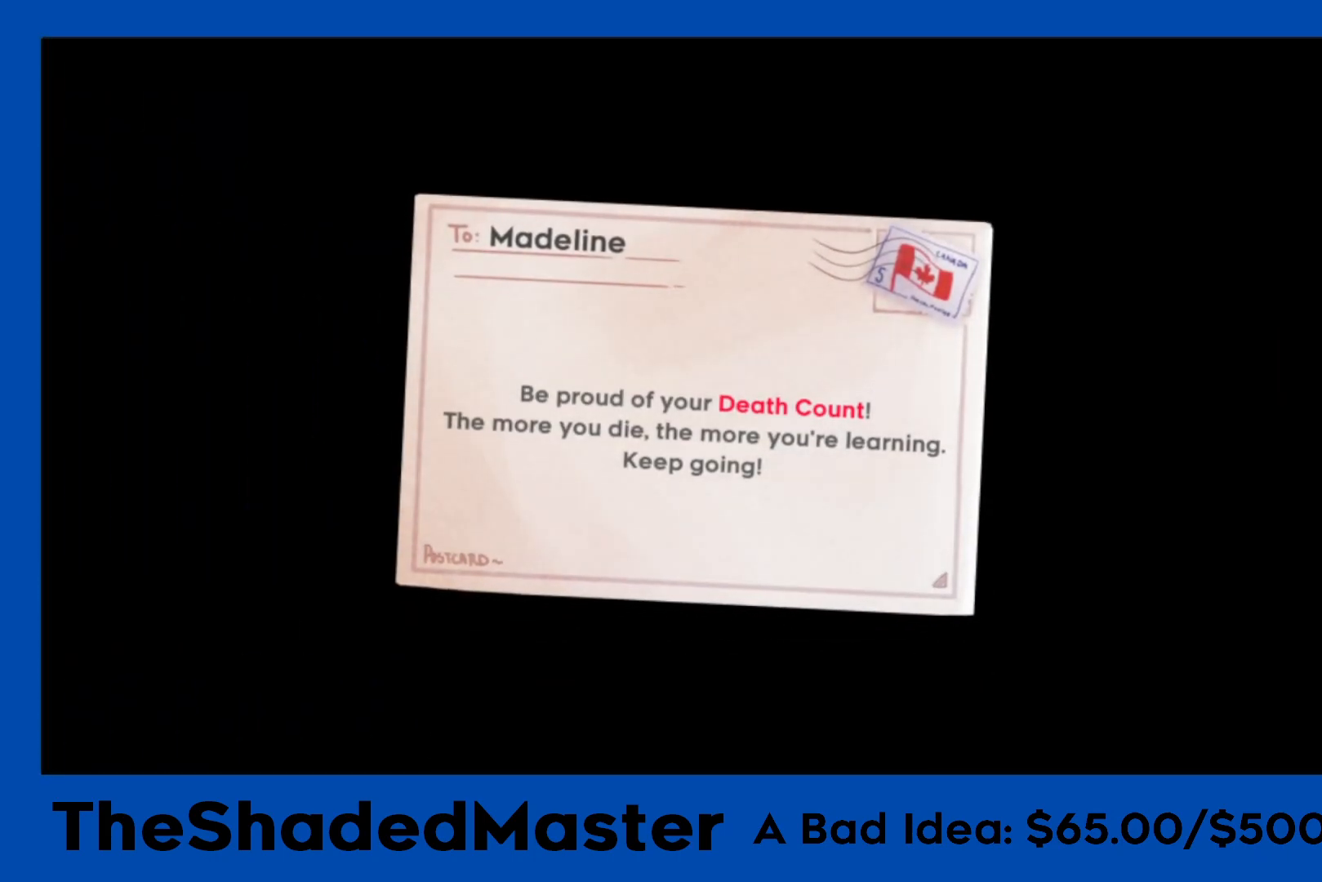
{"buttons": ["CROSS"], "left_stick": "center", "right_stick": "center", "events": [[67, "CROSS", "down"], [117, "CROSS", "up"], [217, "CROSS", "down"], [300, "CROSS", "up"], [383, "CROSS", "down"]]}
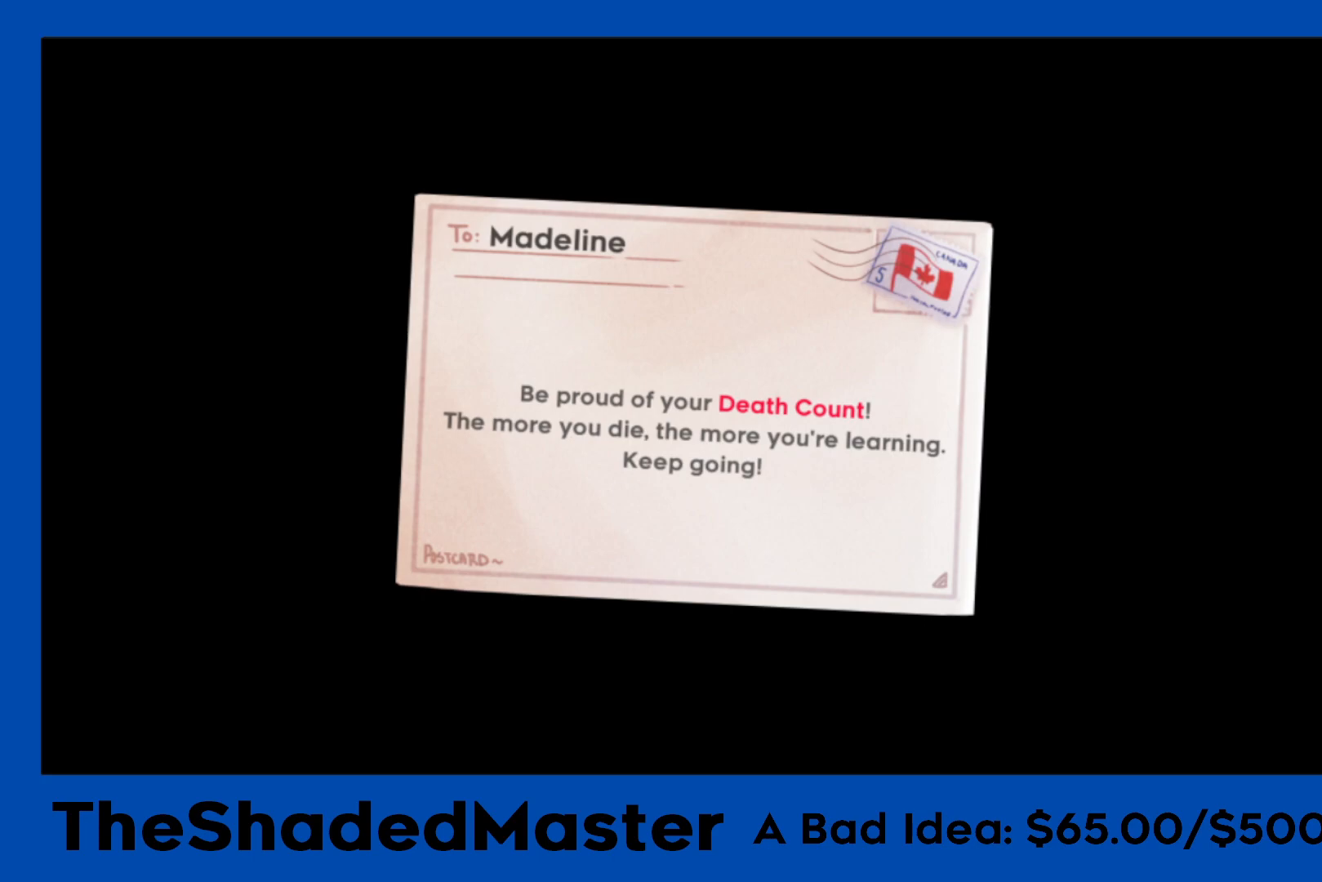
{"buttons": [], "left_stick": "center", "right_stick": "center", "events": [[17, "CROSS", "up"], [67, "CROSS", "down"], [150, "CROSS", "up"], [283, "CROSS", "down"], [433, "CROSS", "up"]]}
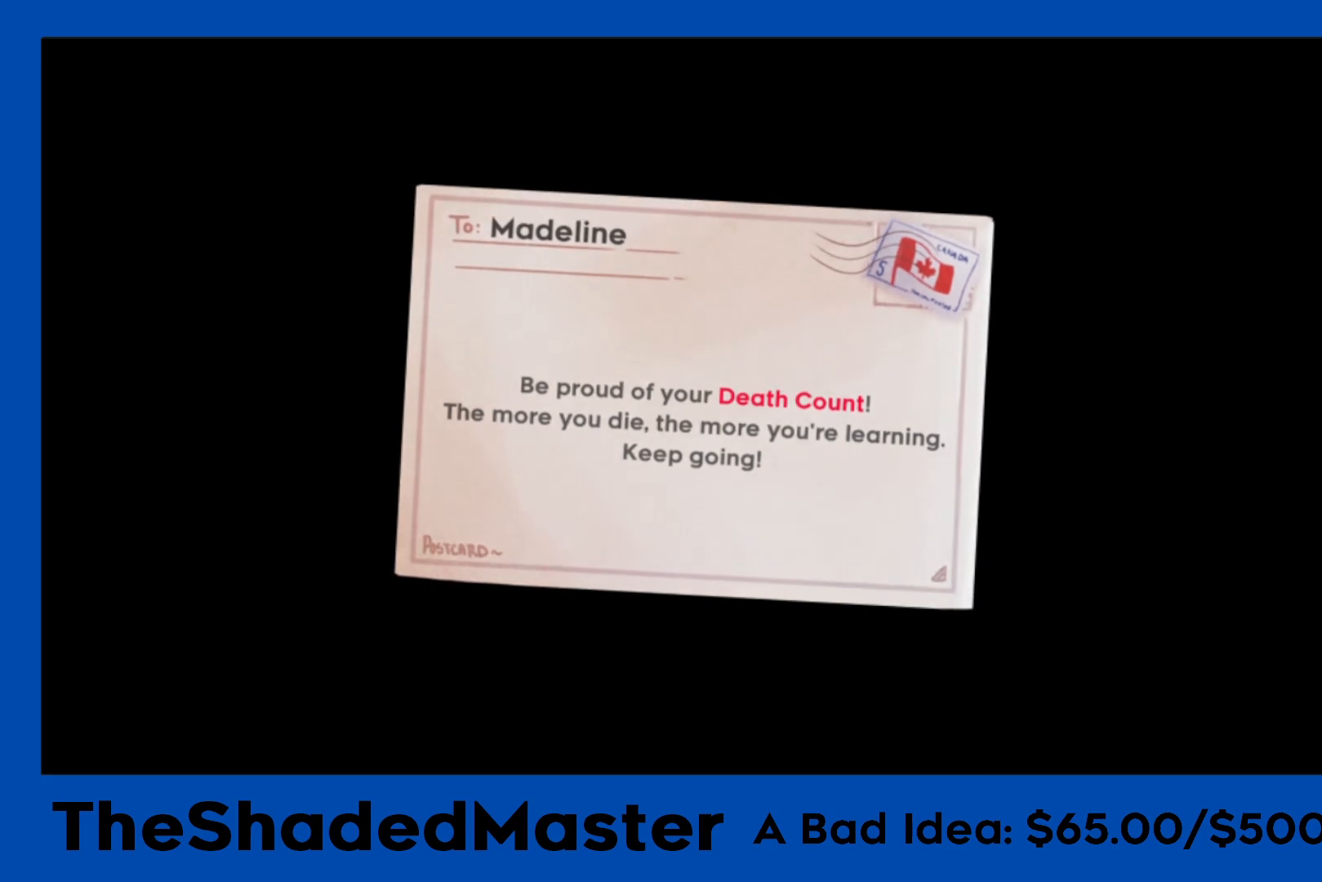
{"buttons": [], "left_stick": "center", "right_stick": "center", "events": []}
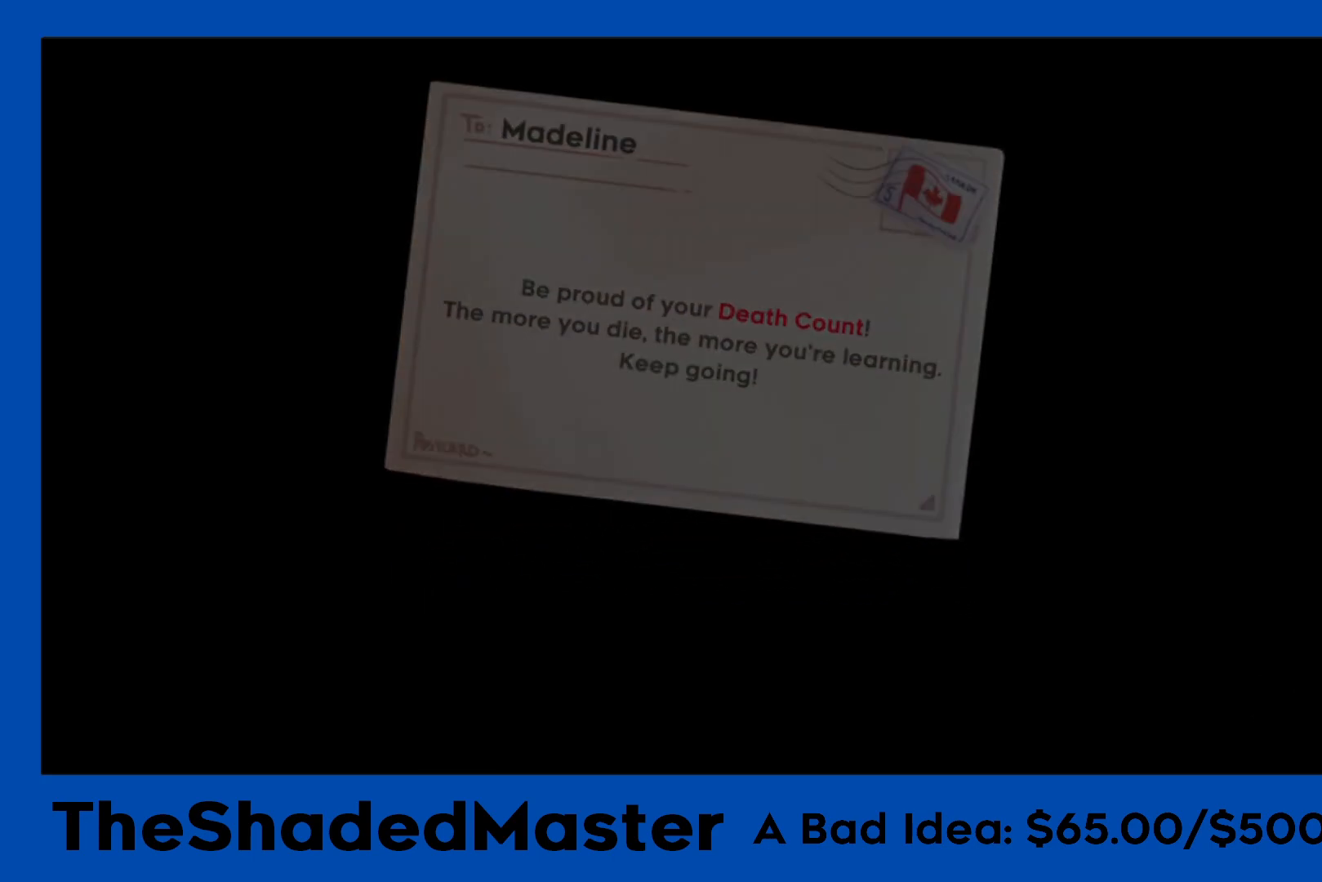
{"buttons": [], "left_stick": "center", "right_stick": "center", "events": []}
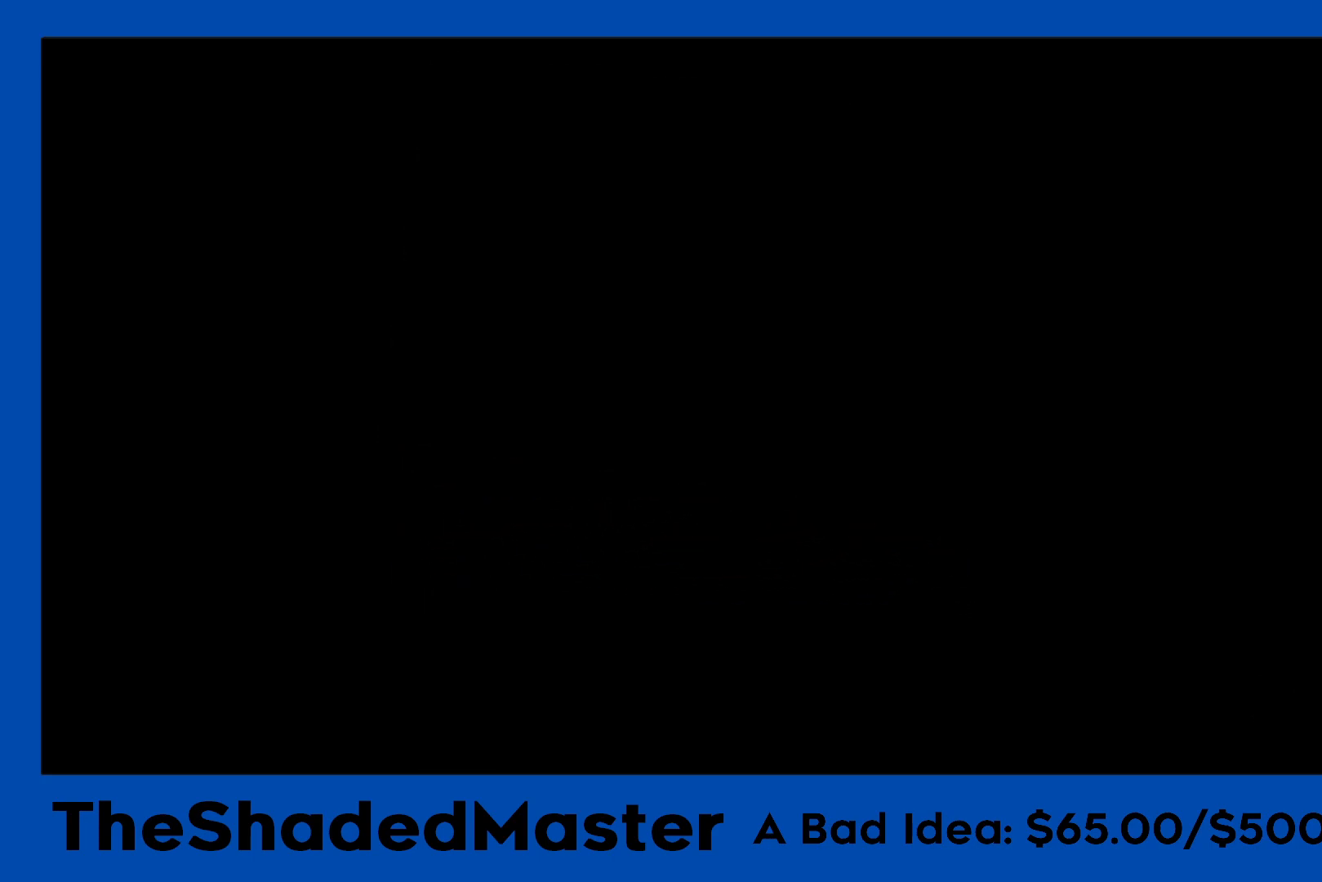
{"buttons": [], "left_stick": "center", "right_stick": "center", "events": []}
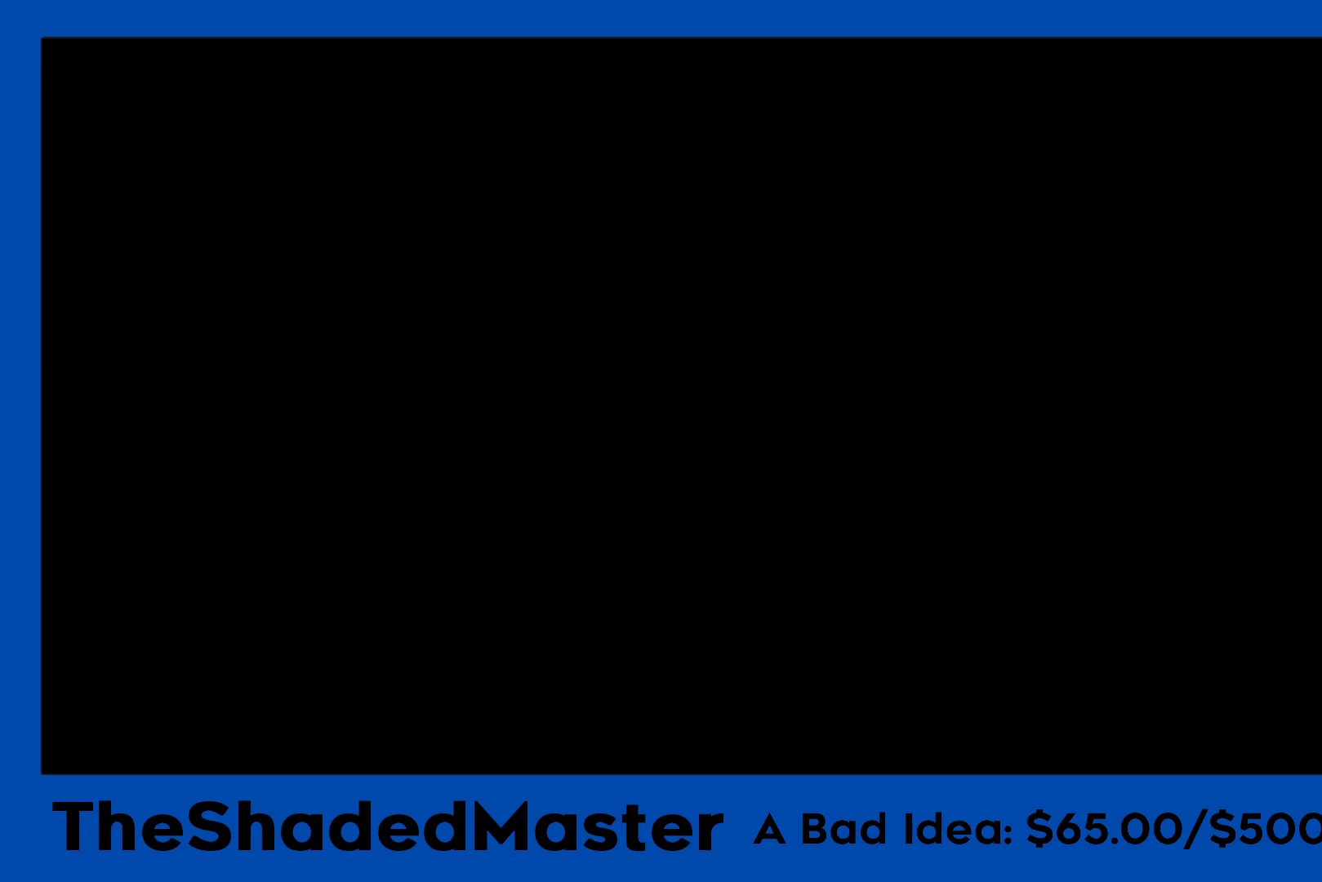
{"buttons": [], "left_stick": "center", "right_stick": "center", "events": []}
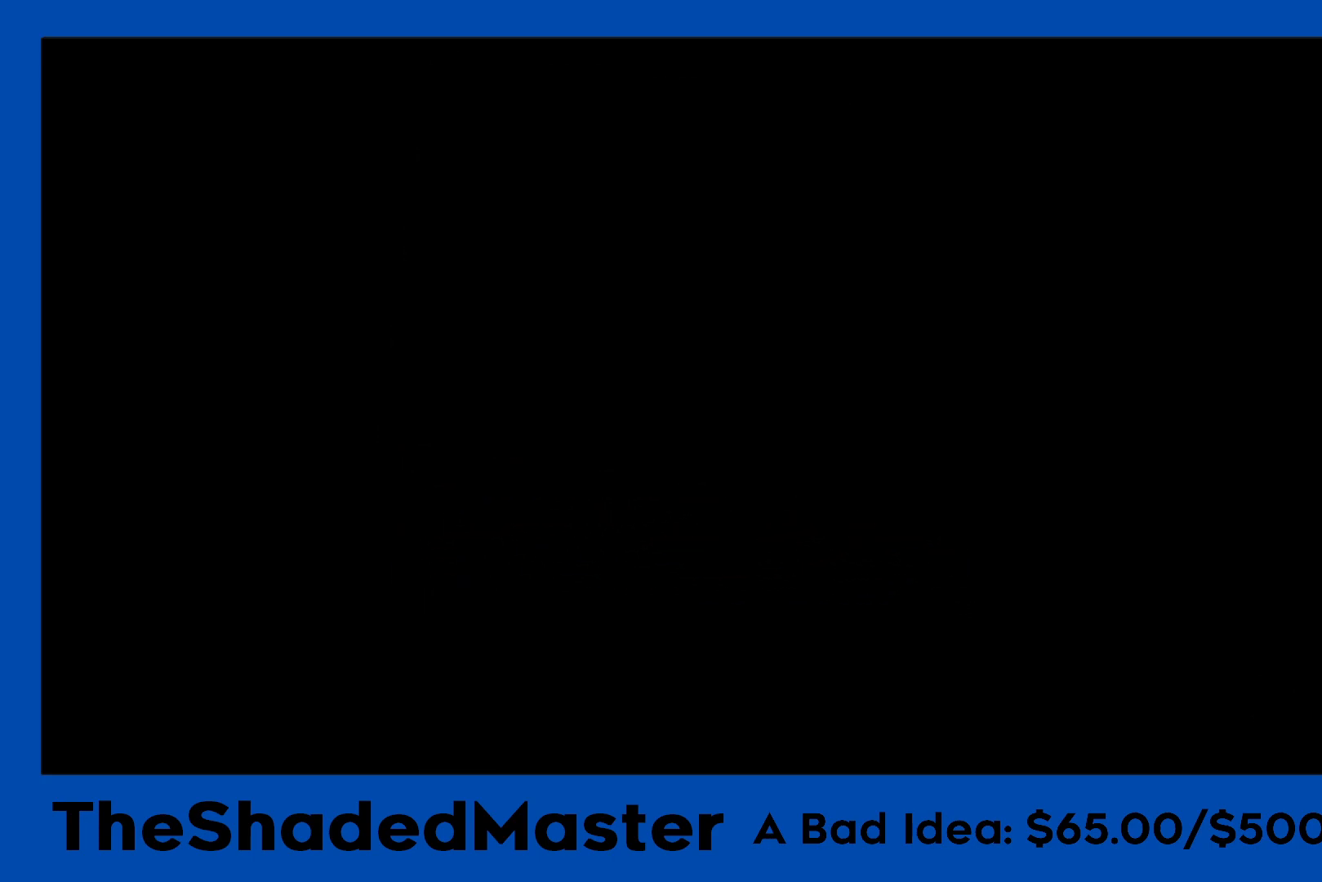
{"buttons": [], "left_stick": "center", "right_stick": "center", "events": []}
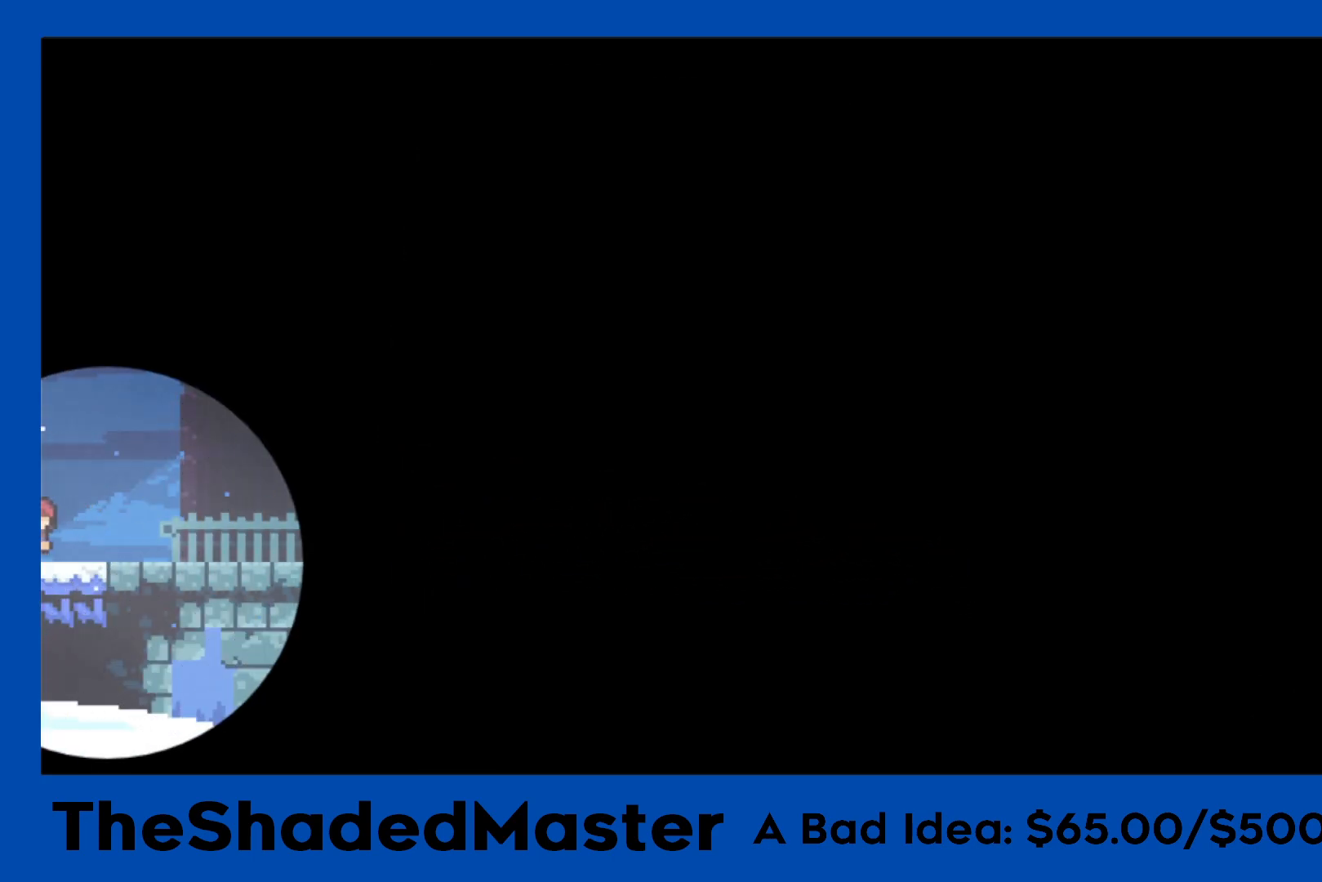
{"buttons": ["R1", "DPAD_RIGHT"], "left_stick": "center", "right_stick": "center", "events": [[67, "R1", "down"], [350, "DPAD_RIGHT", "down"]]}
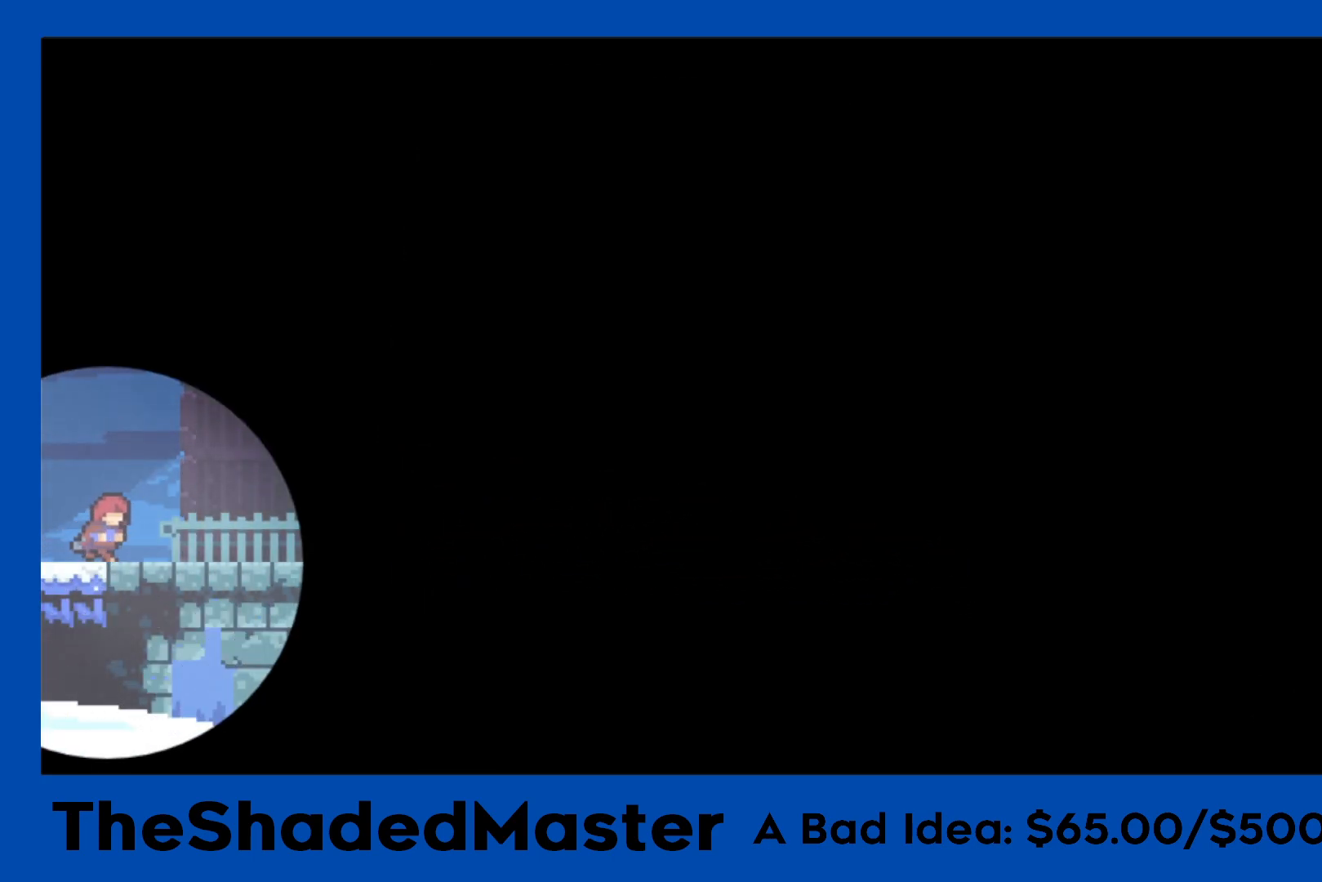
{"buttons": ["CROSS", "R1", "DPAD_RIGHT"], "left_stick": "center", "right_stick": "center", "events": [[133, "DPAD_DOWN", "down"], [133, "SQUARE", "down"], [267, "SQUARE", "up"], [300, "DPAD_DOWN", "up"], [317, "CROSS", "down"]]}
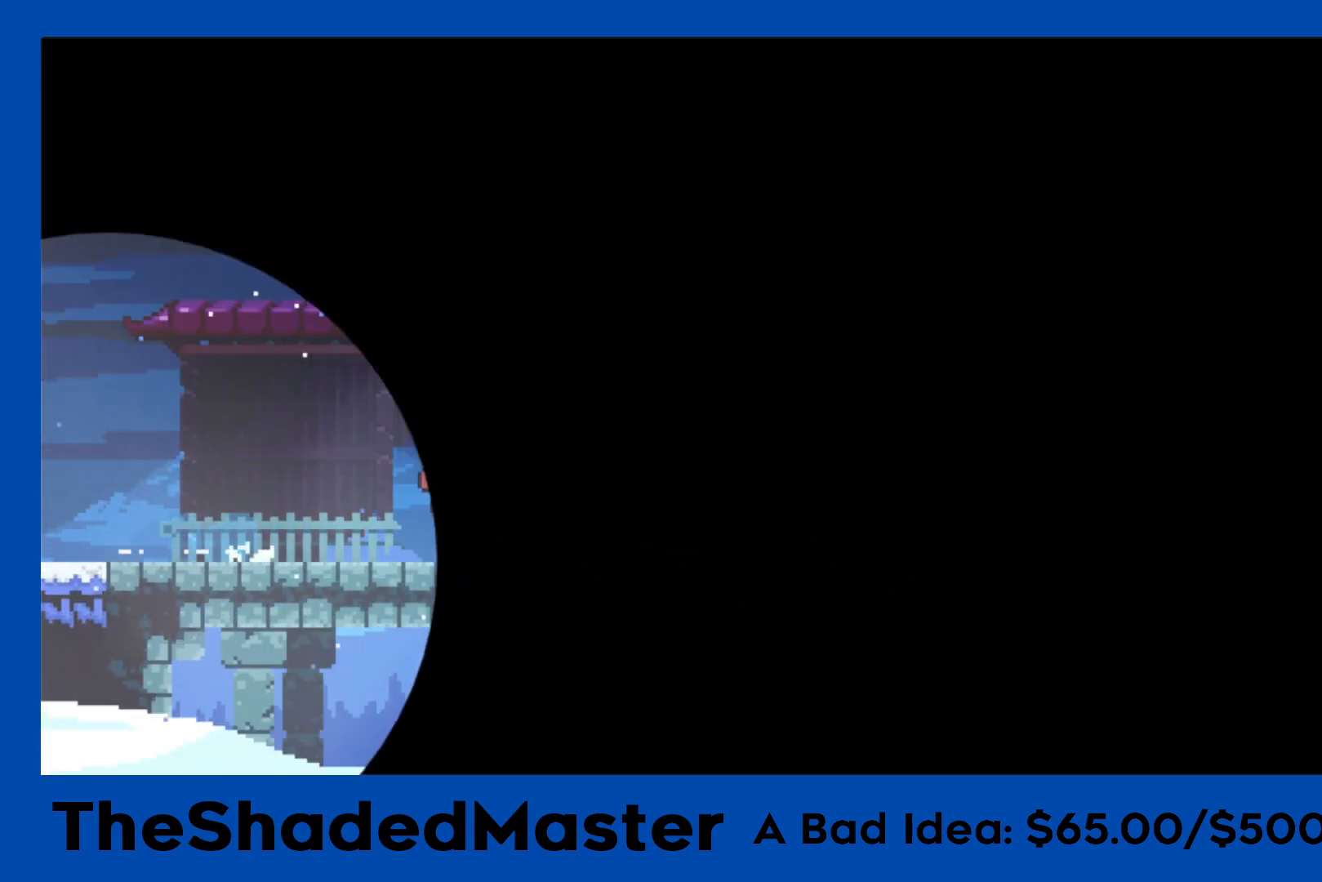
{"buttons": ["R1", "DPAD_RIGHT"], "left_stick": "center", "right_stick": "center", "events": [[183, "CROSS", "up"], [183, "SQUARE", "down"], [367, "SQUARE", "up"]]}
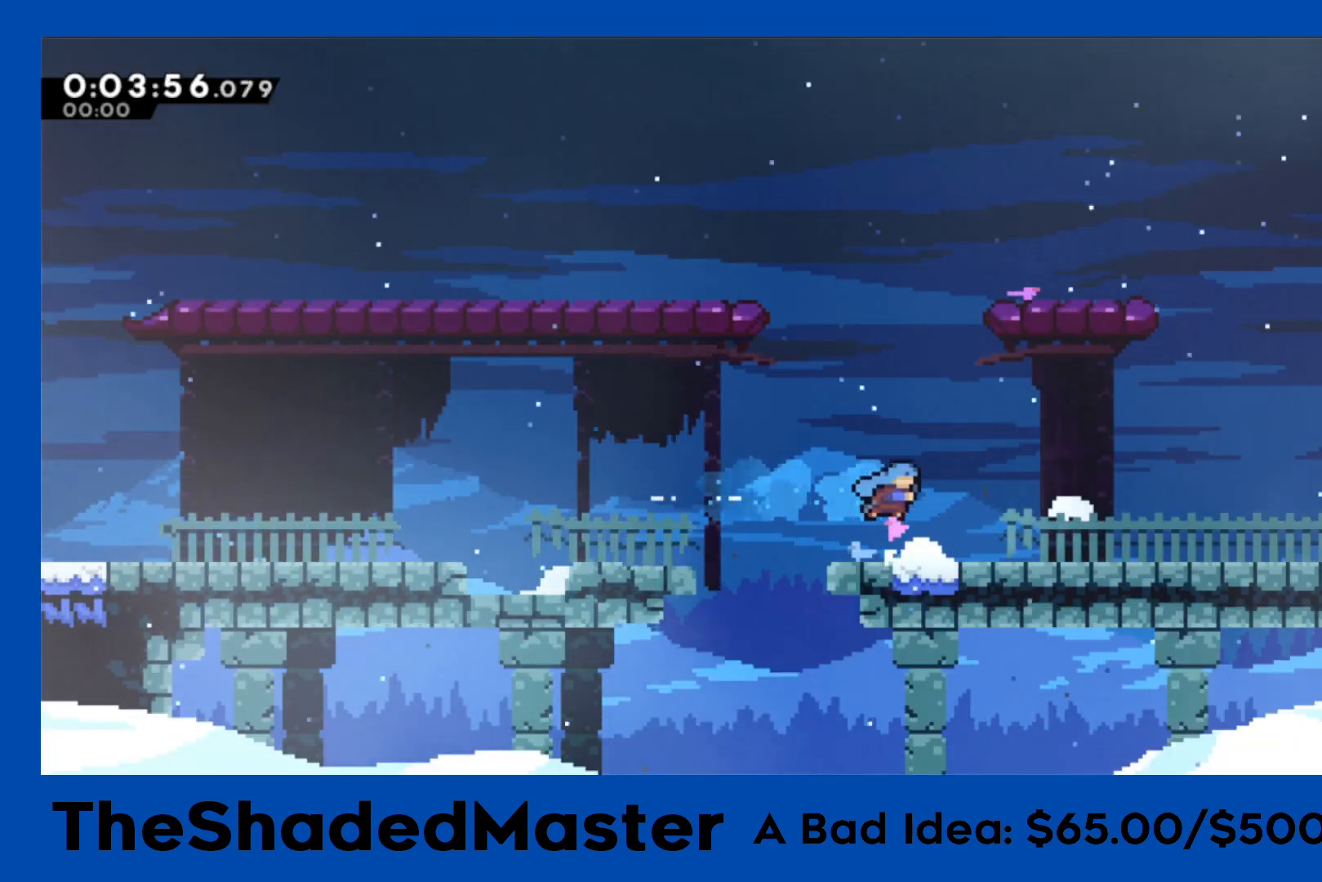
{"buttons": ["CROSS", "R1", "DPAD_RIGHT"], "left_stick": "center", "right_stick": "center", "events": [[100, "DPAD_DOWN", "down"], [133, "SQUARE", "down"], [250, "SQUARE", "up"], [300, "CROSS", "down"], [300, "DPAD_DOWN", "up"]]}
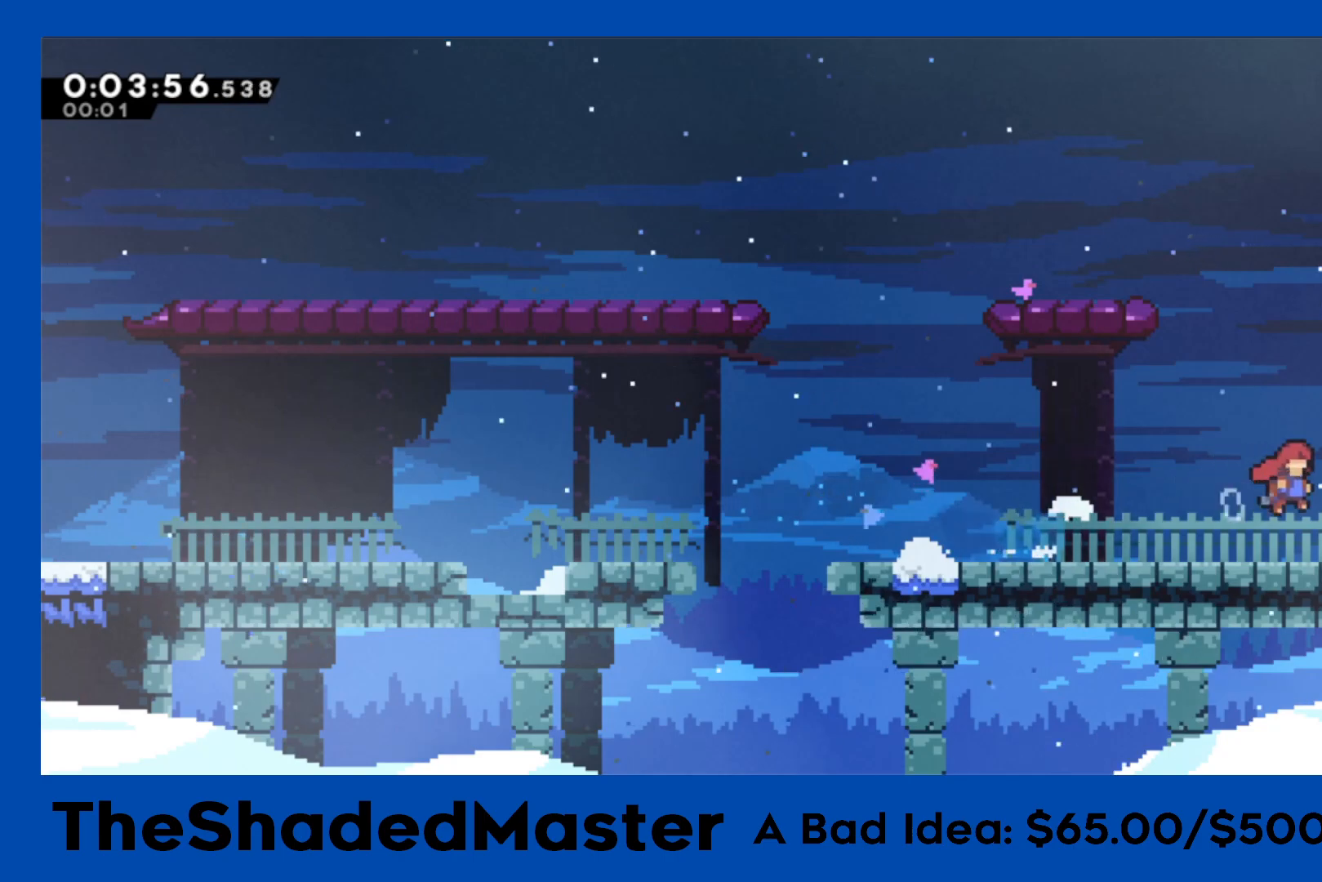
{"buttons": ["CROSS", "R1", "DPAD_RIGHT"], "left_stick": "center", "right_stick": "center", "events": []}
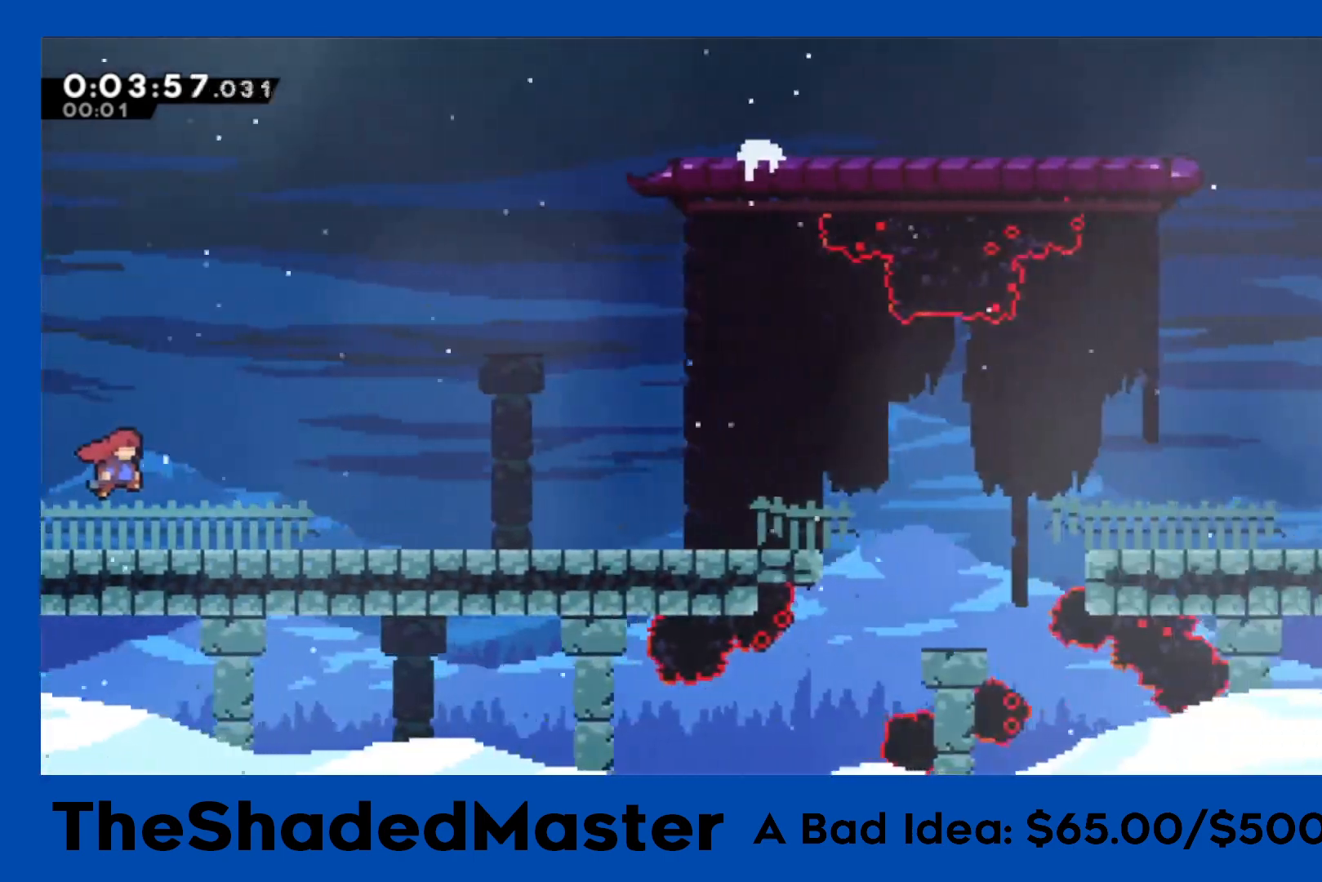
{"buttons": ["CROSS", "R1", "DPAD_DOWN", "DPAD_RIGHT"], "left_stick": "center", "right_stick": "center", "events": [[183, "CROSS", "up"], [233, "DPAD_DOWN", "down"], [250, "SQUARE", "down"], [383, "SQUARE", "up"], [450, "CROSS", "down"]]}
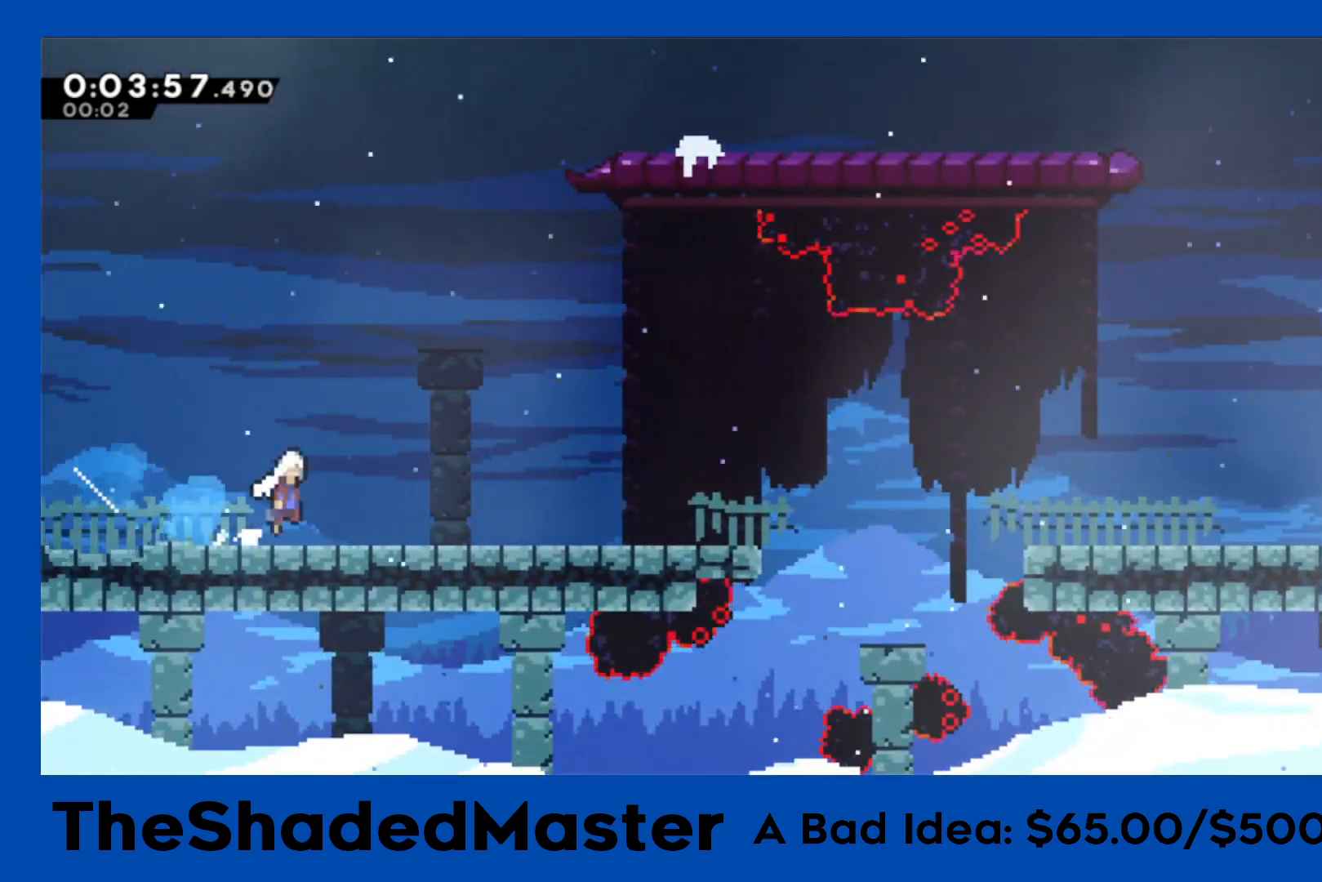
{"buttons": ["CROSS", "R1", "DPAD_RIGHT"], "left_stick": "center", "right_stick": "center", "events": [[83, "SQUARE", "down"], [100, "CROSS", "up"], [217, "SQUARE", "up"], [283, "CROSS", "down"], [317, "DPAD_DOWN", "up"]]}
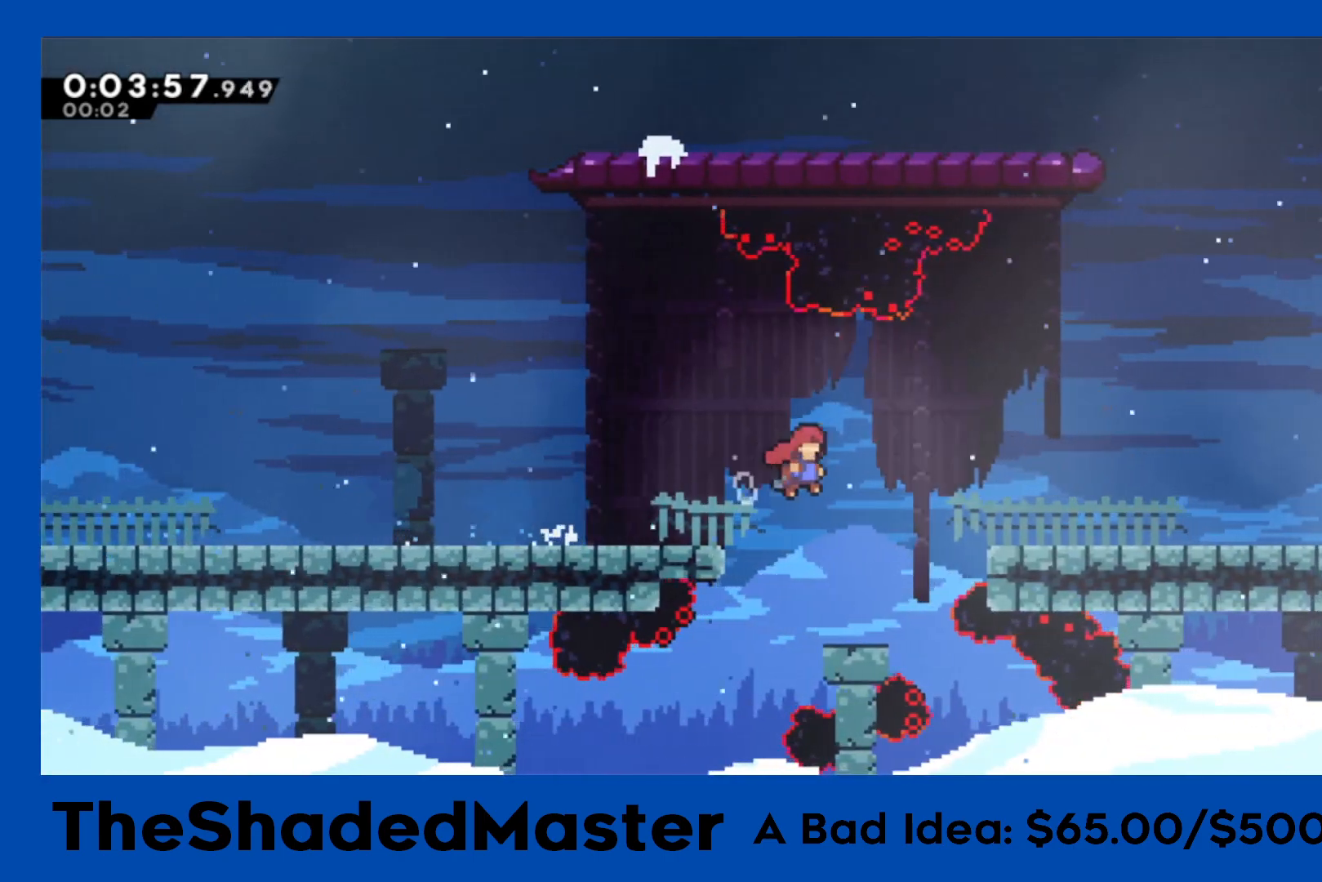
{"buttons": ["SQUARE", "R1", "DPAD_DOWN", "DPAD_RIGHT"], "left_stick": "center", "right_stick": "center", "events": [[150, "CROSS", "up"], [167, "SQUARE", "down"], [200, "DPAD_DOWN", "down"], [283, "SQUARE", "up"], [350, "CROSS", "down"], [467, "SQUARE", "down"], [483, "CROSS", "up"]]}
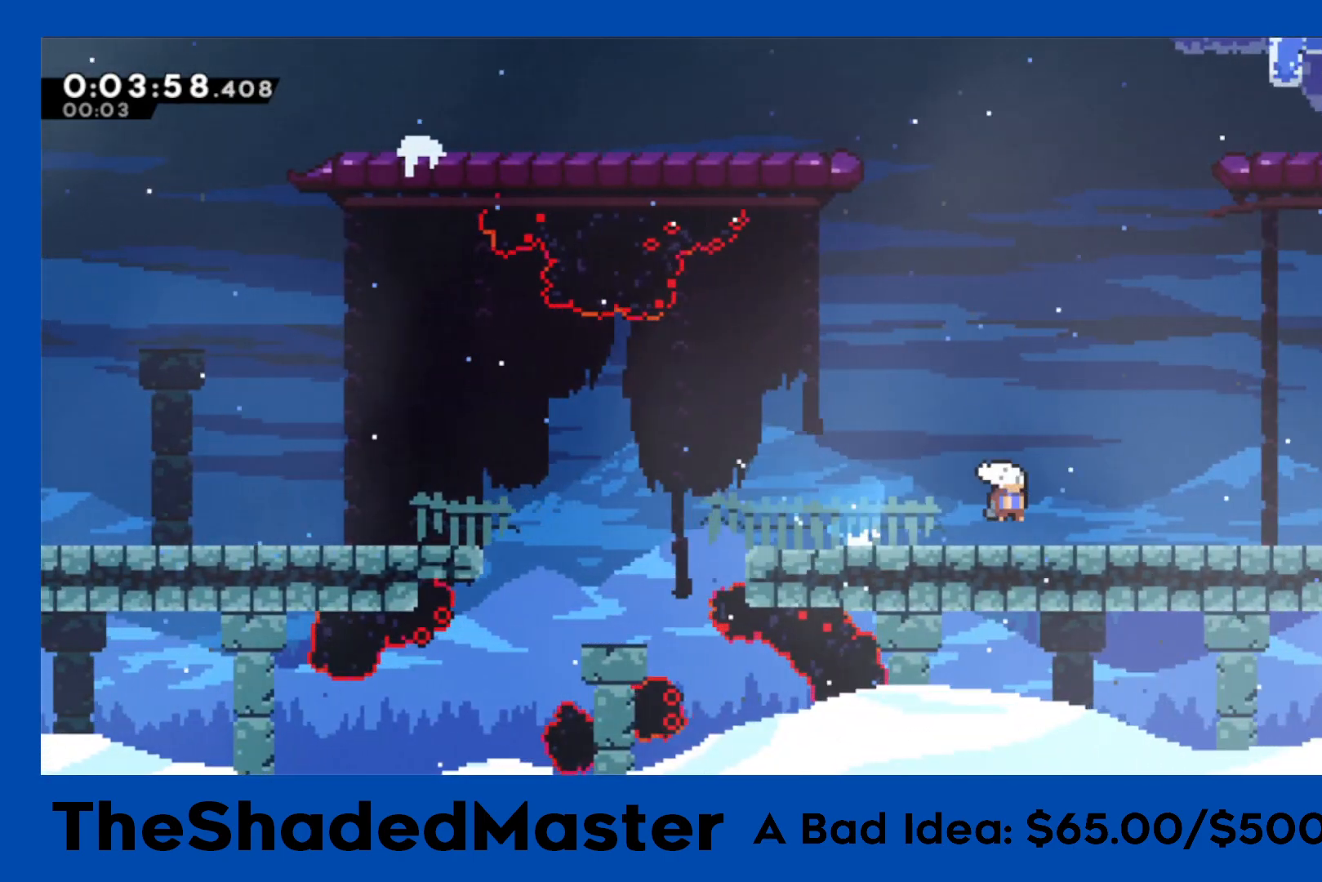
{"buttons": ["R1", "DPAD_DOWN", "DPAD_RIGHT"], "left_stick": "center", "right_stick": "center", "events": [[100, "SQUARE", "up"], [167, "CROSS", "down"], [267, "SQUARE", "down"], [300, "CROSS", "up"], [400, "SQUARE", "up"]]}
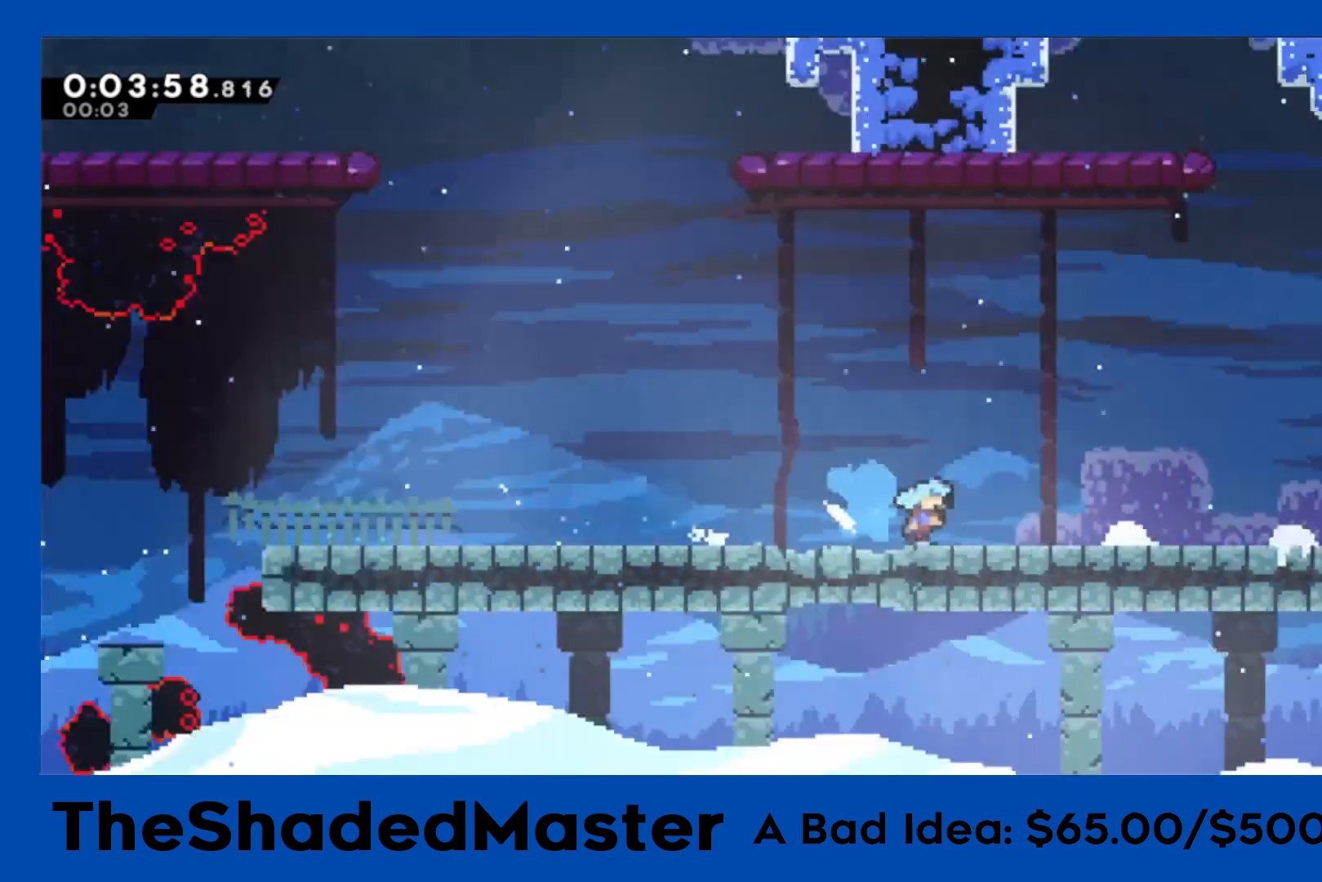
{"buttons": ["R1", "DPAD_DOWN", "DPAD_RIGHT"], "left_stick": "center", "right_stick": "center", "events": []}
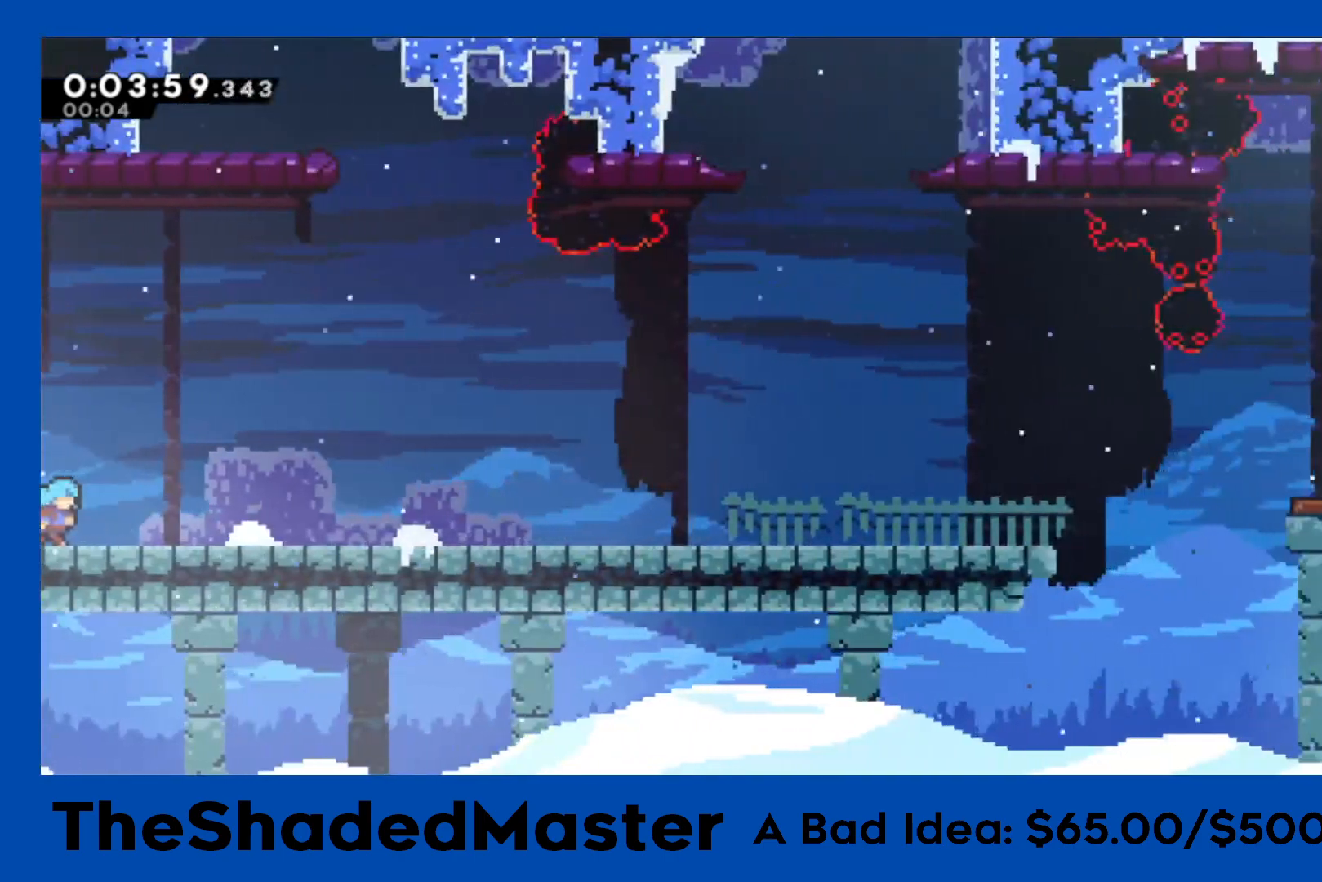
{"buttons": ["SQUARE", "R1", "DPAD_DOWN", "DPAD_RIGHT"], "left_stick": "center", "right_stick": "center", "events": [[50, "CROSS", "down"], [150, "SQUARE", "down"], [183, "CROSS", "up"], [300, "SQUARE", "up"], [383, "CROSS", "down"], [467, "SQUARE", "down"], [483, "CROSS", "up"]]}
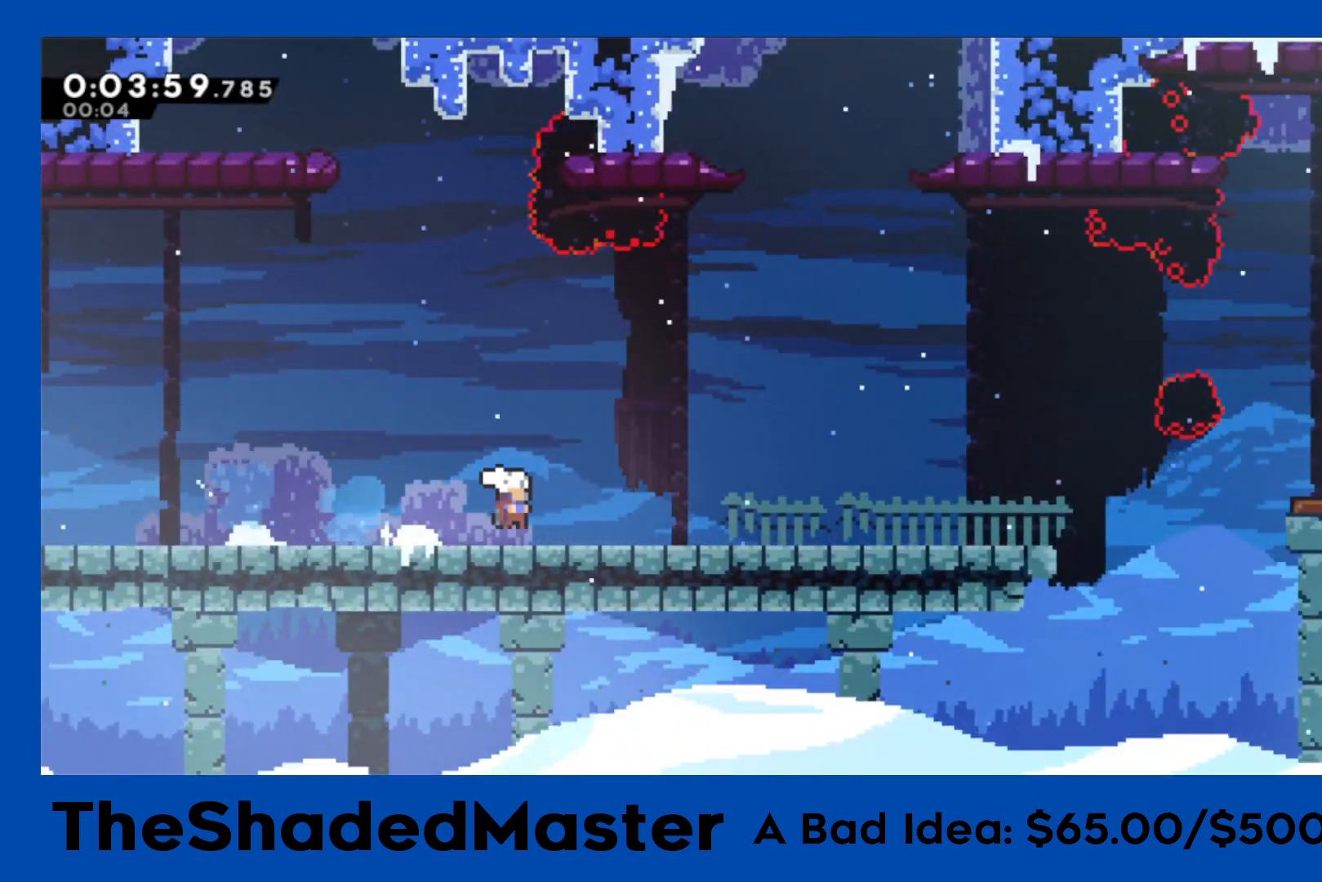
{"buttons": ["R1"], "left_stick": "center", "right_stick": "center", "events": [[117, "SQUARE", "up"], [250, "DPAD_DOWN", "up"], [467, "DPAD_RIGHT", "up"]]}
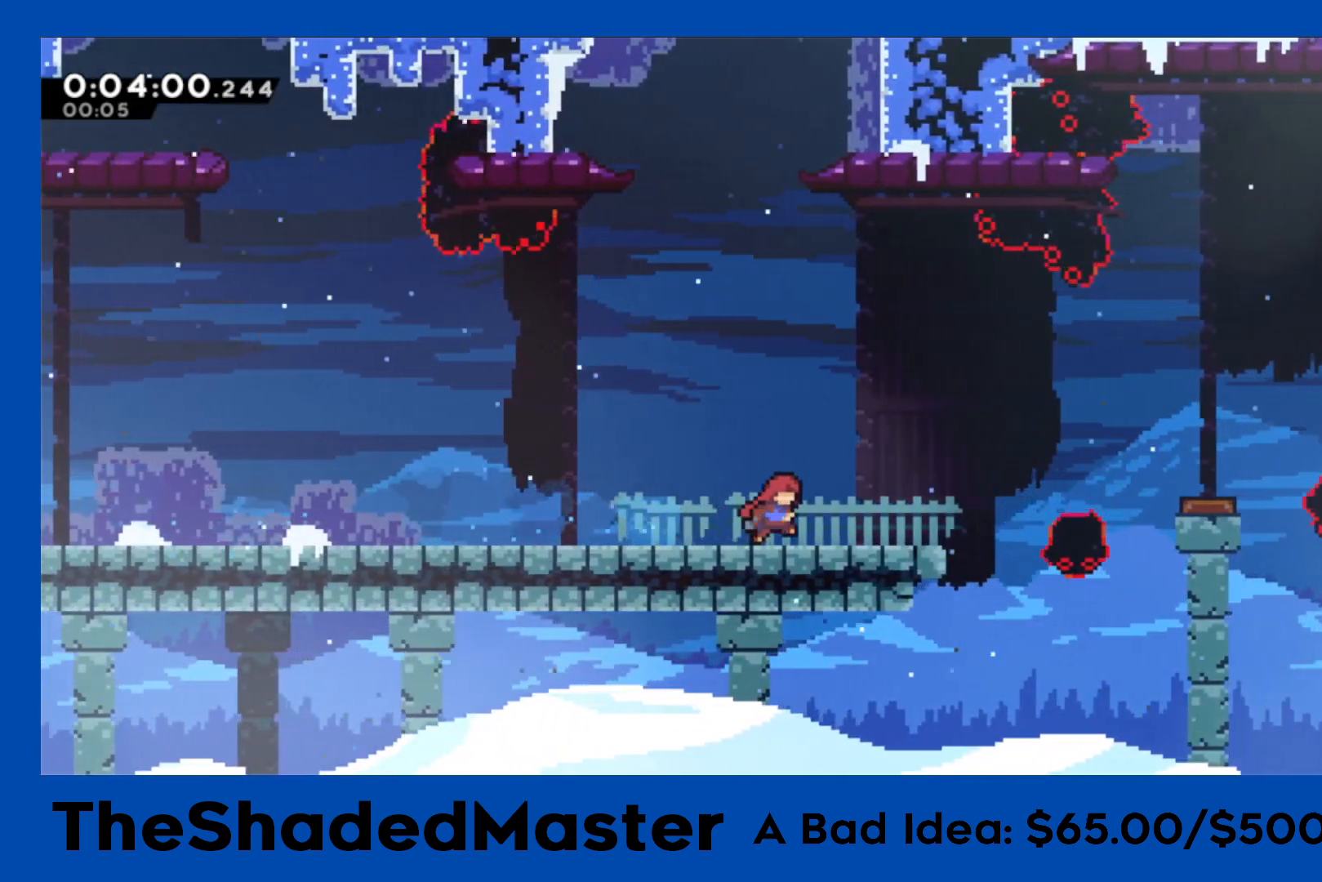
{"buttons": ["R1"], "left_stick": "center", "right_stick": "center", "events": [[67, "DPAD_RIGHT", "down"], [267, "DPAD_RIGHT", "up"]]}